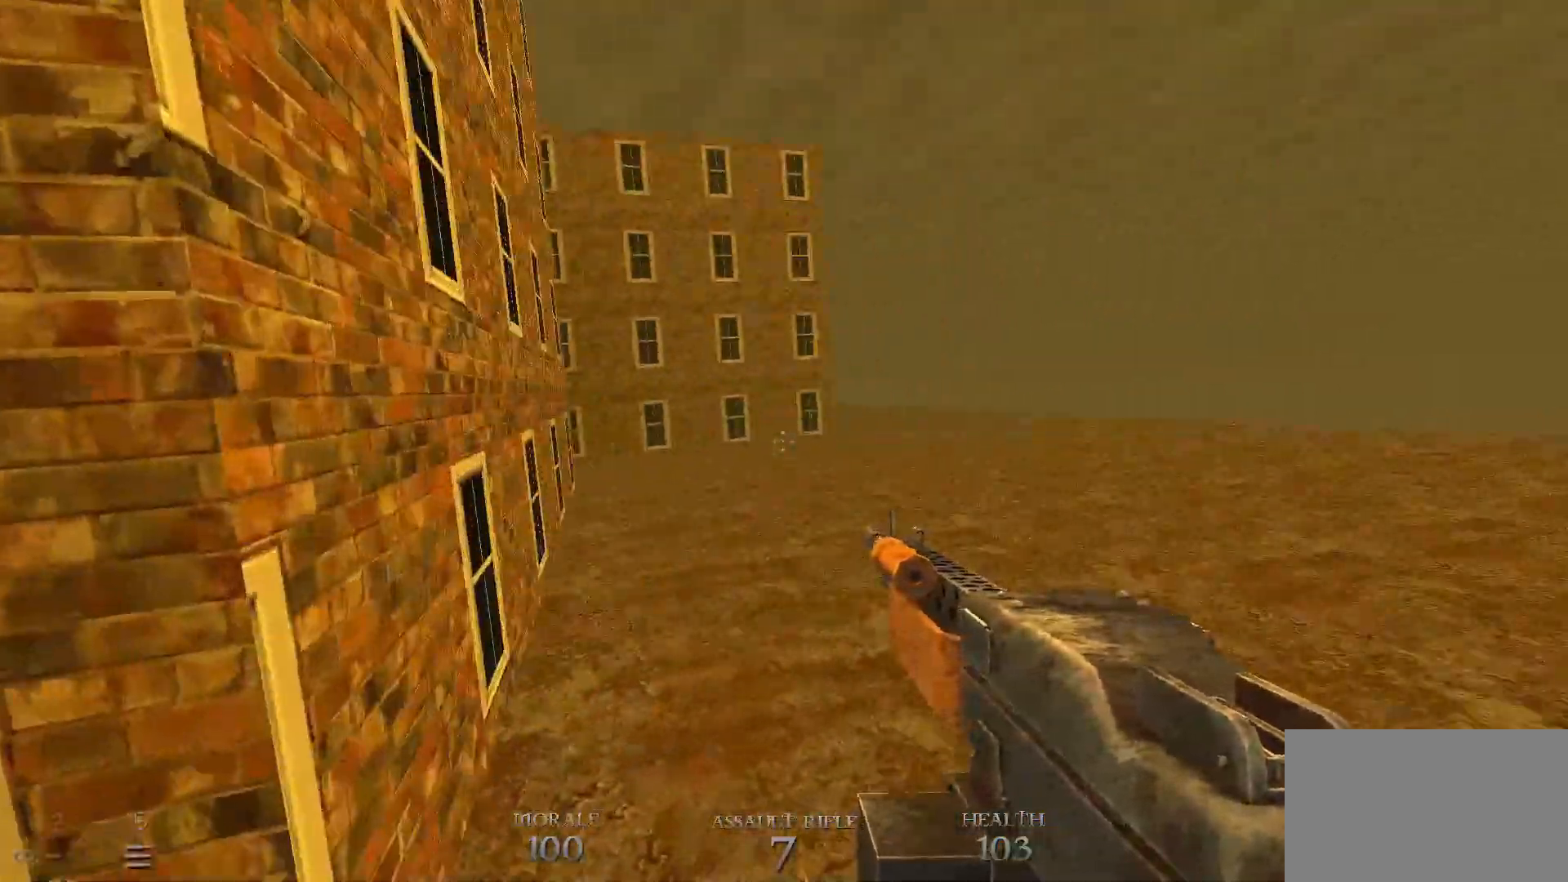
Gameplay with keyboard and mouse; each line is a JSON object with the keys and mouse buttons held at the frame after it. "events" lists presses ("down") and releases ("up") of "1", "2", "3", "4", "5", "a", "alt", "c", "caps_lock", "ctrl", "d", "e", "f", "g", "q", "r", "s", "shift", "space", "t", "tab", "v", "w", "x", "z", "mouse_left", "mouse_wheel" and "mouse_right" between this image and that frame as [ms after this image, input, new state], when the widget could be followed in between. "mouse_left", "mouse_wheel", "mouse_right" = the "left", "wheel", "right" buttons of the "mouse" list. No other keys are recorded. "wheel" means that the mouse wheel is clicked or scrolled. Not read: mouse_move.
{"keys": ["d", "w"], "mouse": [], "events": [[83, "space", "down"], [333, "space", "up"]]}
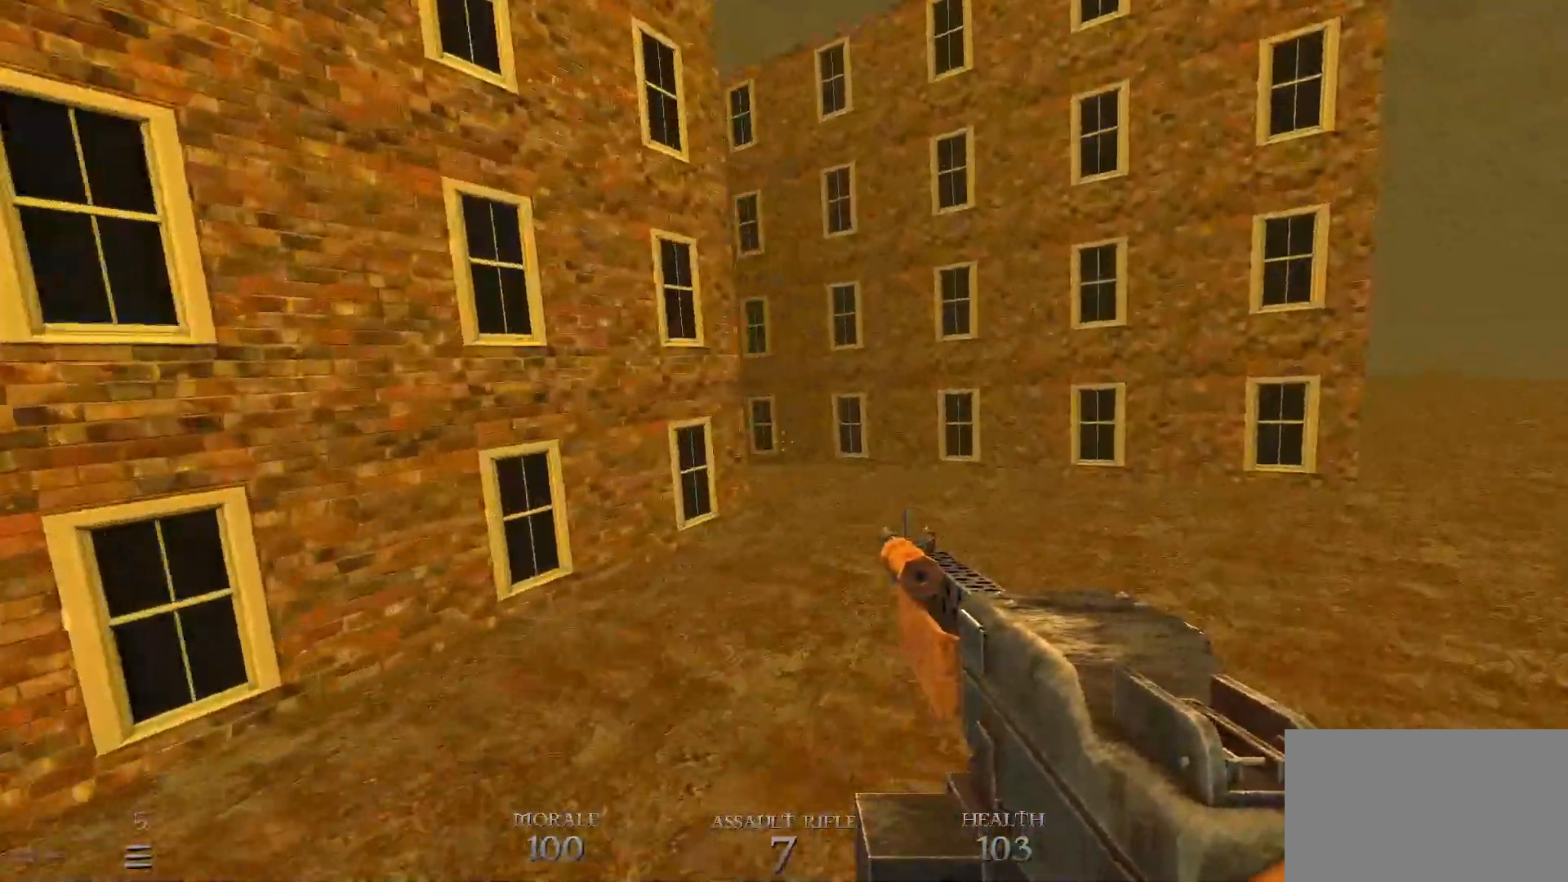
{"keys": ["w"], "mouse": [], "events": [[217, "space", "down"], [250, "a", "down"], [300, "d", "up"], [383, "space", "up"], [483, "a", "up"]]}
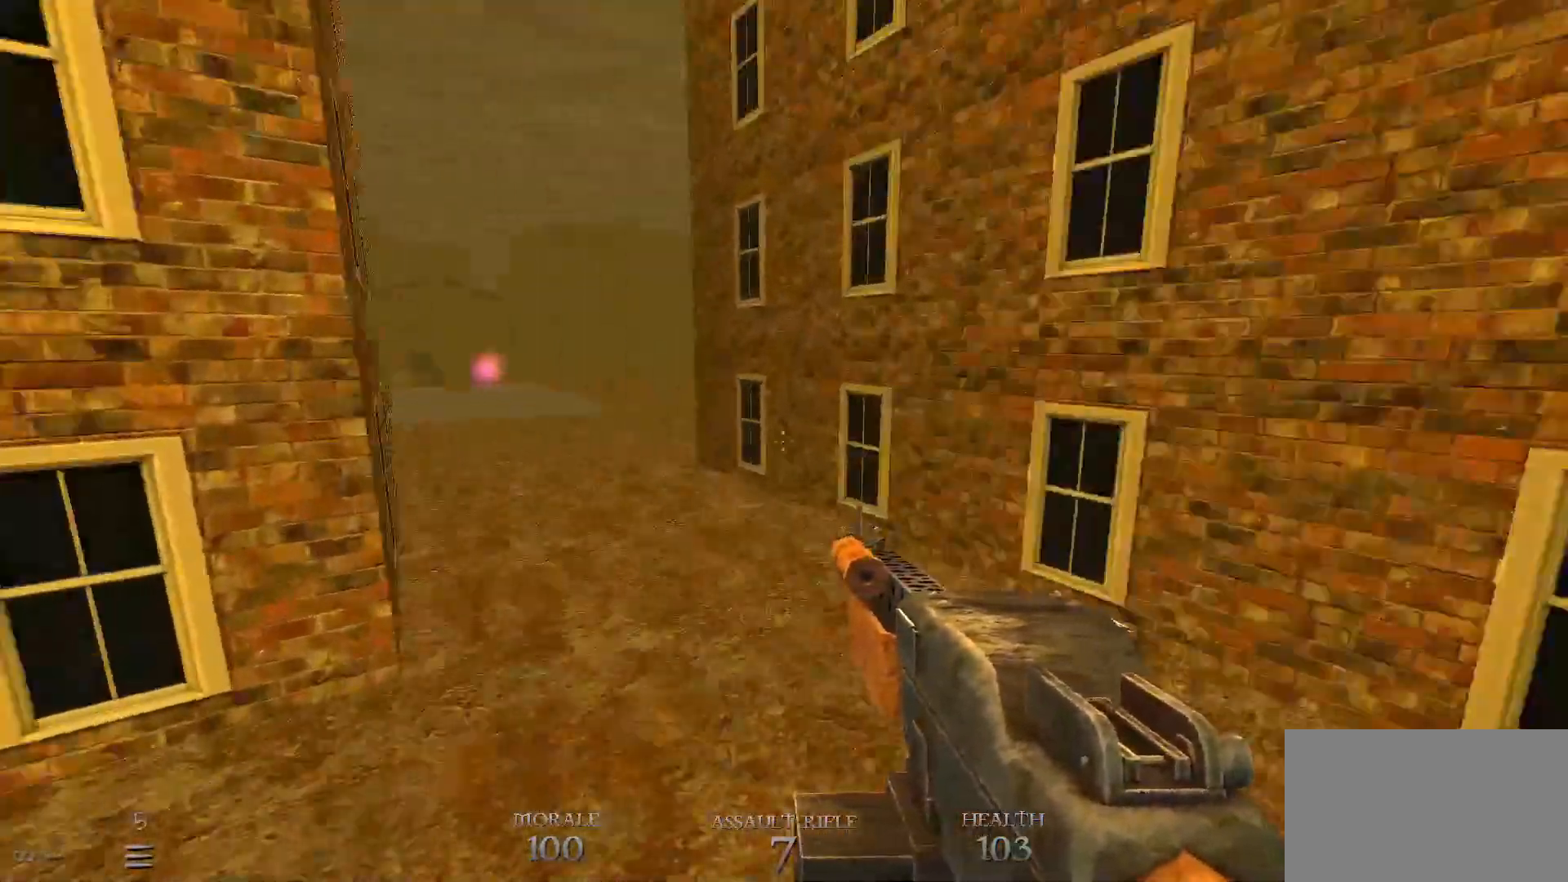
{"keys": ["a", "w"], "mouse": [], "events": [[267, "w", "up"], [400, "a", "down"], [450, "w", "down"]]}
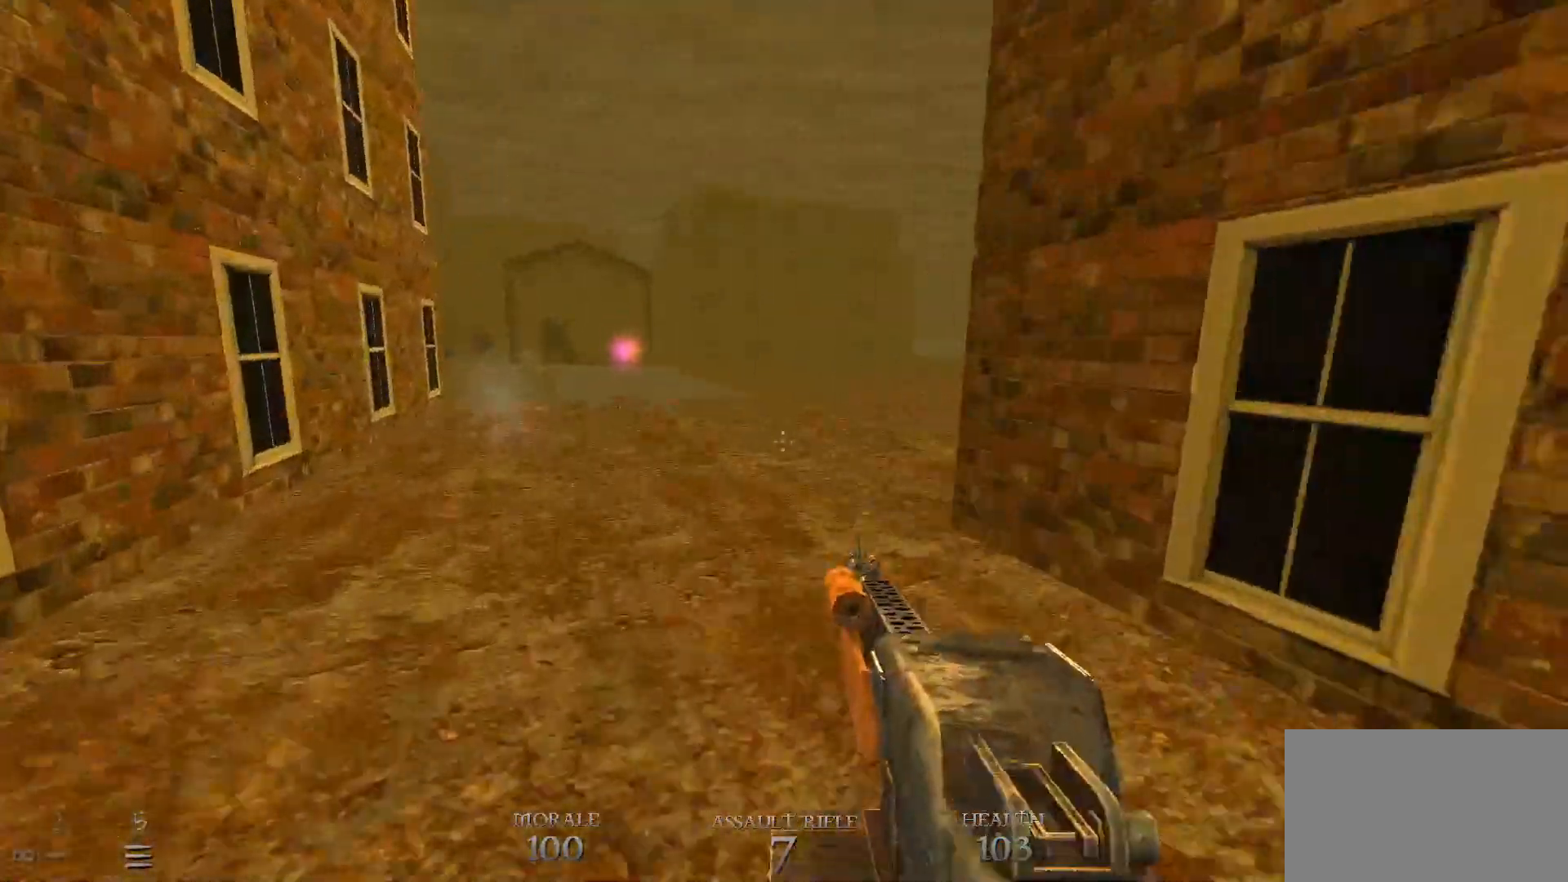
{"keys": ["d"], "mouse": [], "events": [[50, "space", "down"], [100, "a", "up"], [183, "space", "up"], [383, "d", "down"], [467, "w", "up"]]}
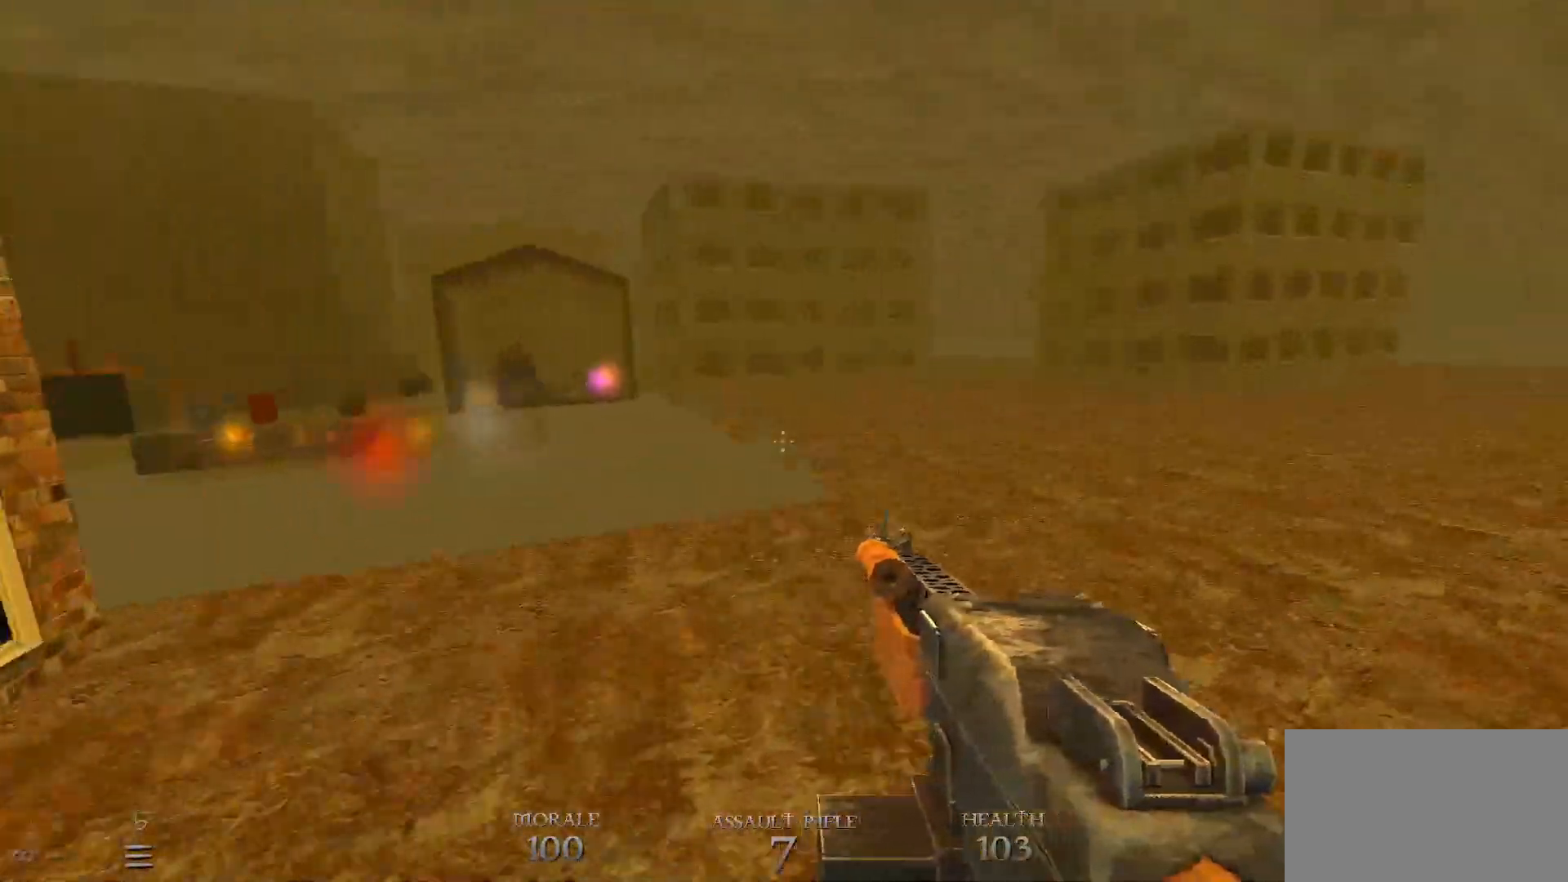
{"keys": [], "mouse": [], "events": [[17, "d", "up"]]}
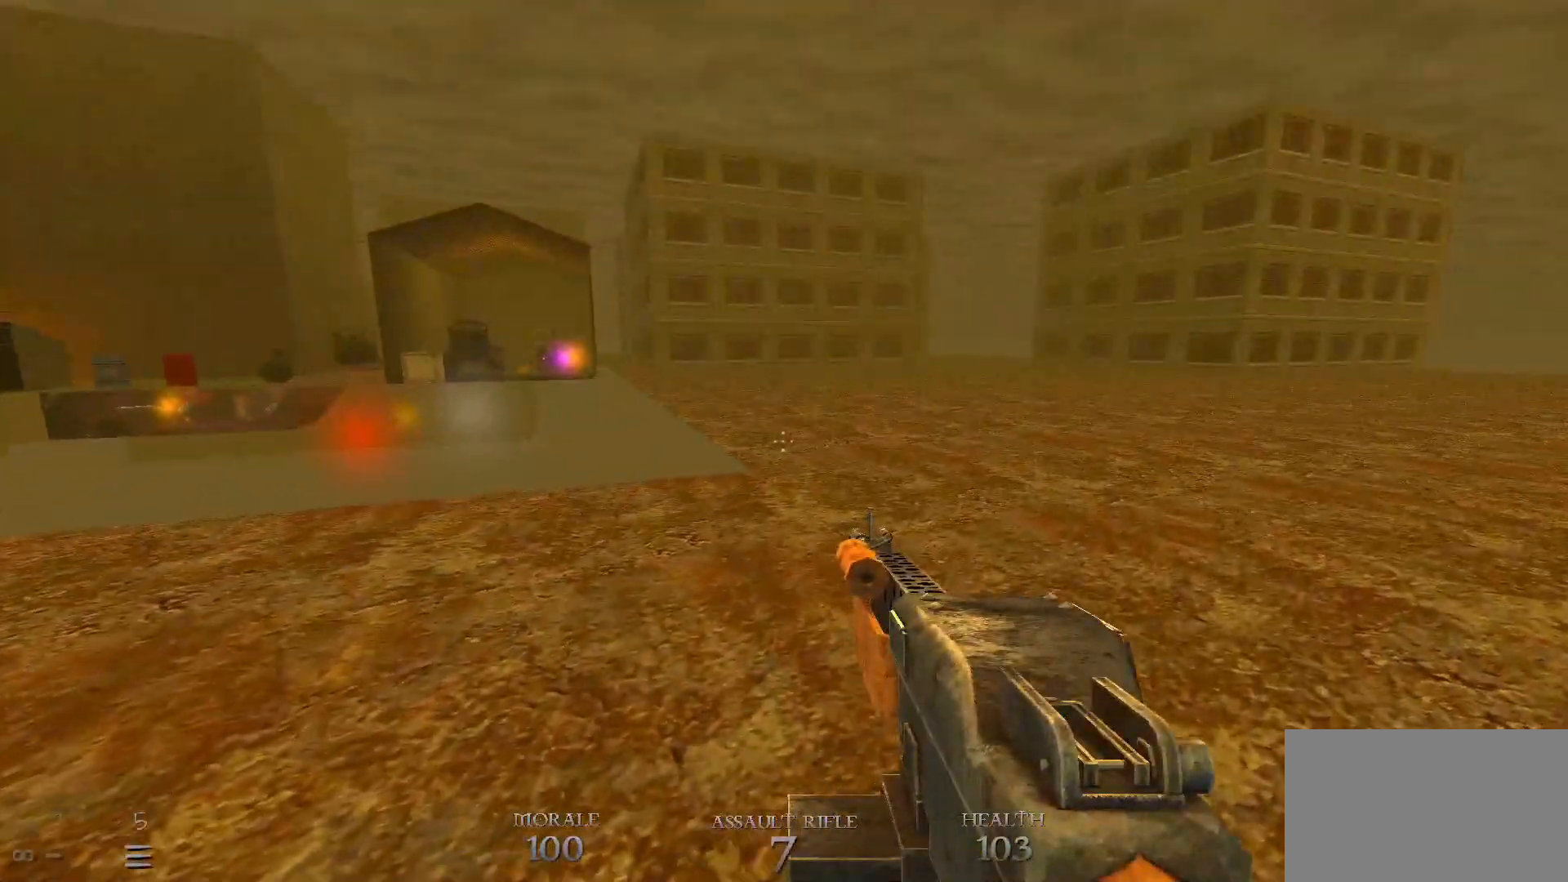
{"keys": [], "mouse": [], "events": [[167, "w", "down"], [317, "w", "up"]]}
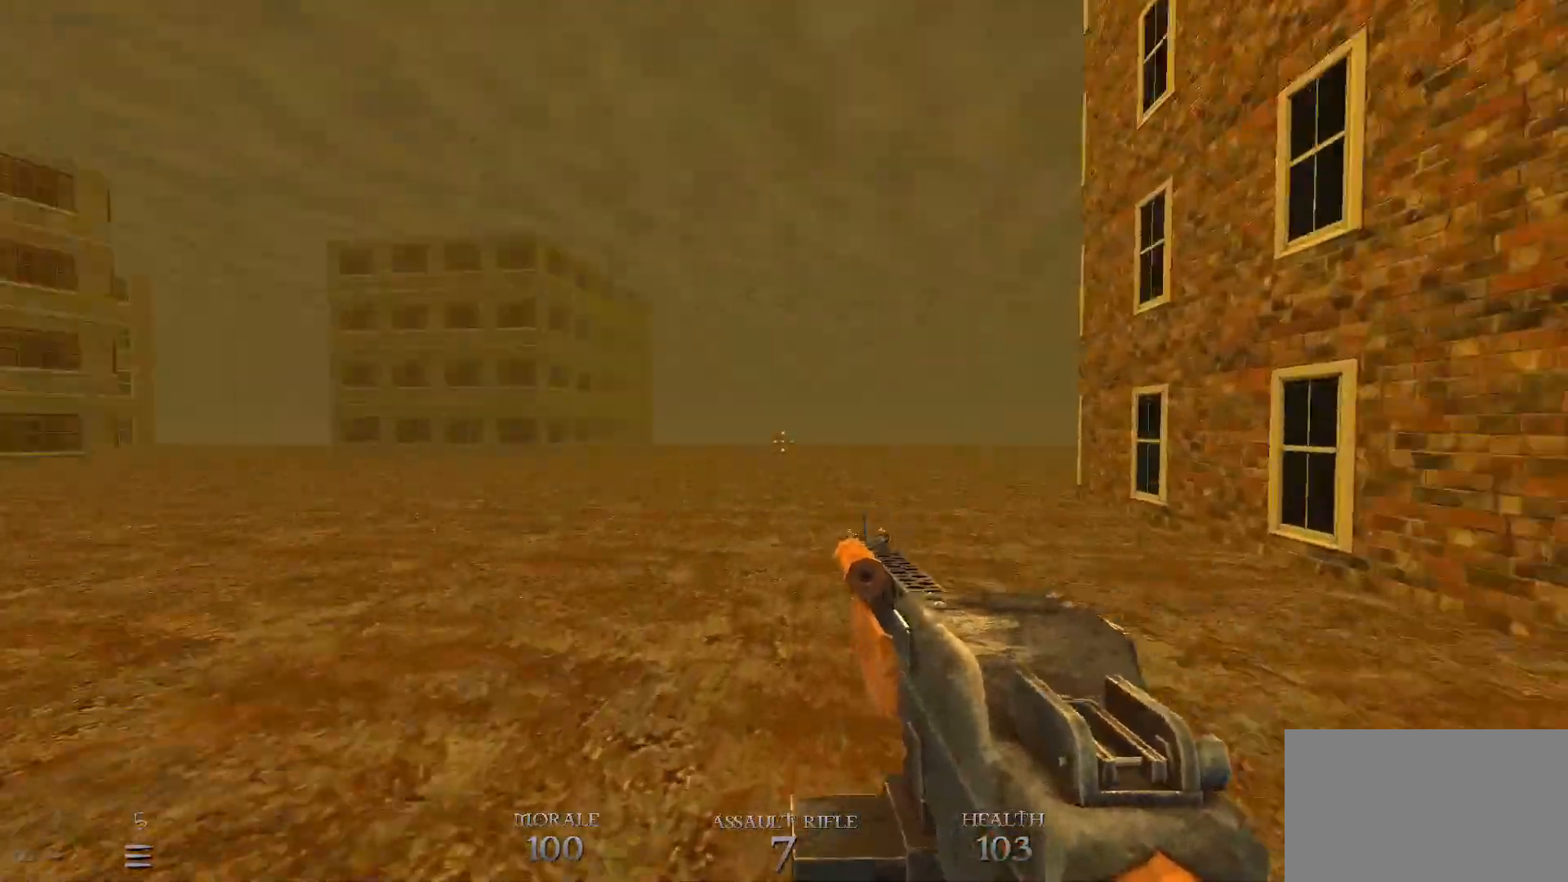
{"keys": ["d", "w"], "mouse": [], "events": [[50, "w", "down"], [100, "d", "down"], [183, "w", "up"], [233, "d", "up"], [367, "w", "down"], [417, "d", "down"]]}
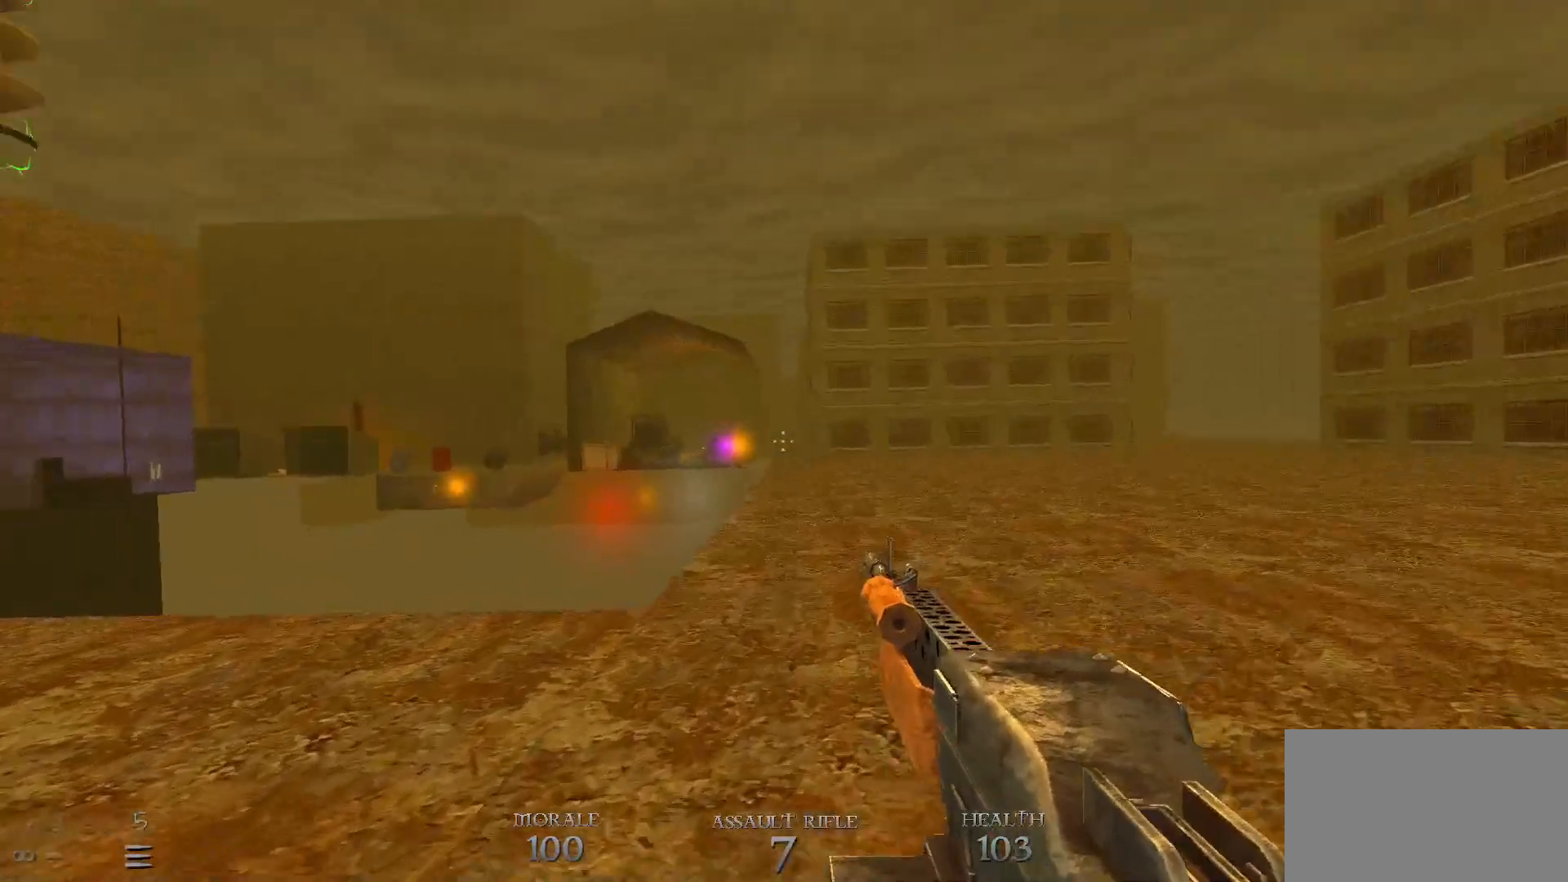
{"keys": [], "mouse": [], "events": [[200, "w", "up"], [350, "d", "up"], [383, "2", "down"], [483, "2", "up"]]}
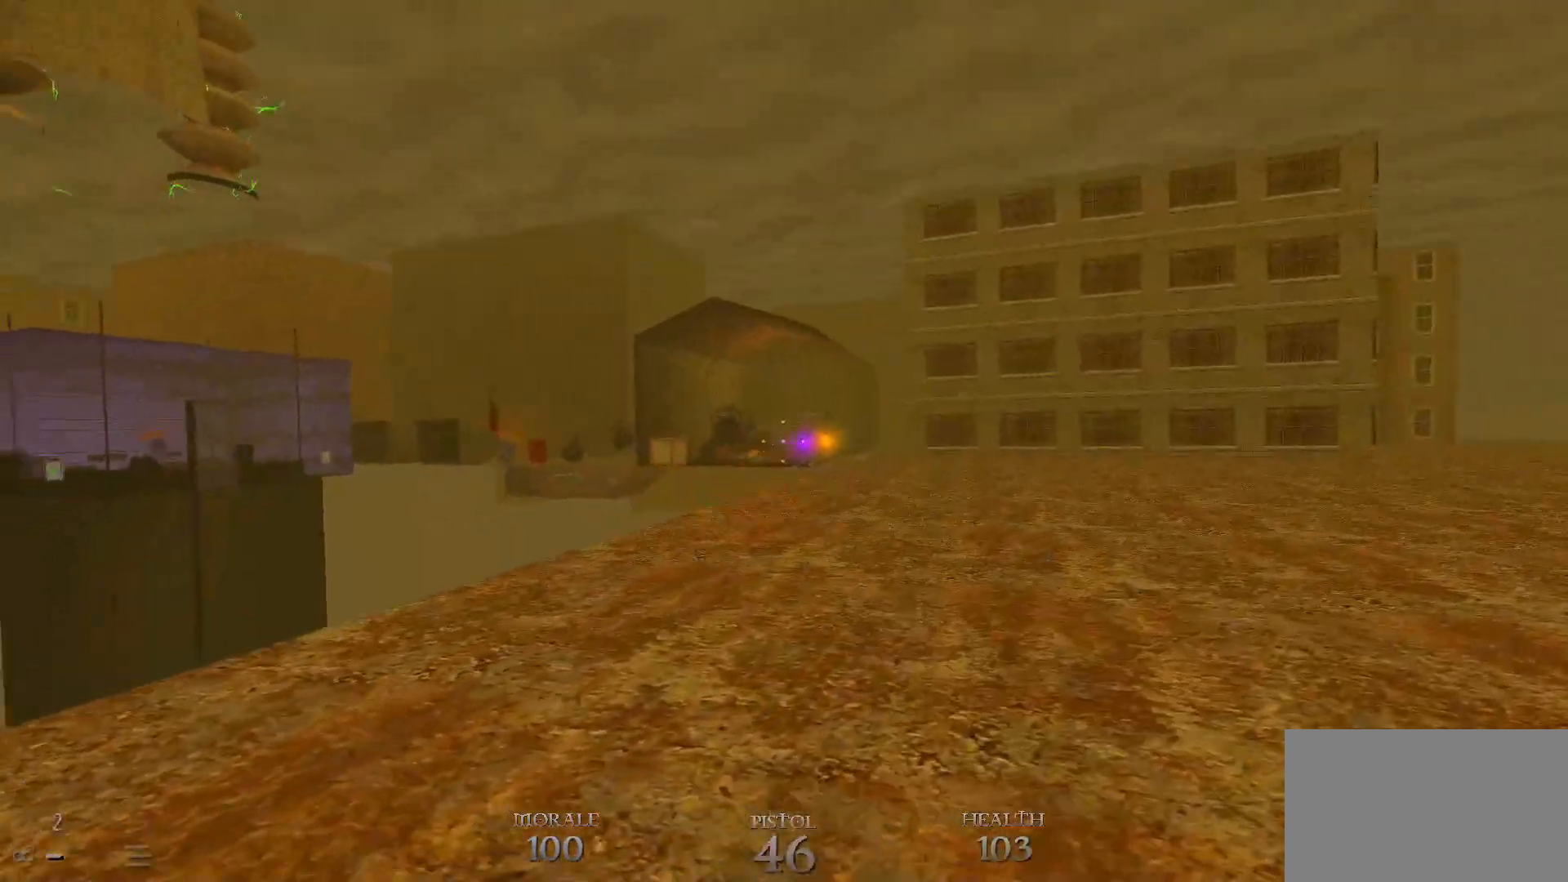
{"keys": ["w"], "mouse": [], "events": [[117, "w", "down"], [367, "d", "down"], [450, "d", "up"]]}
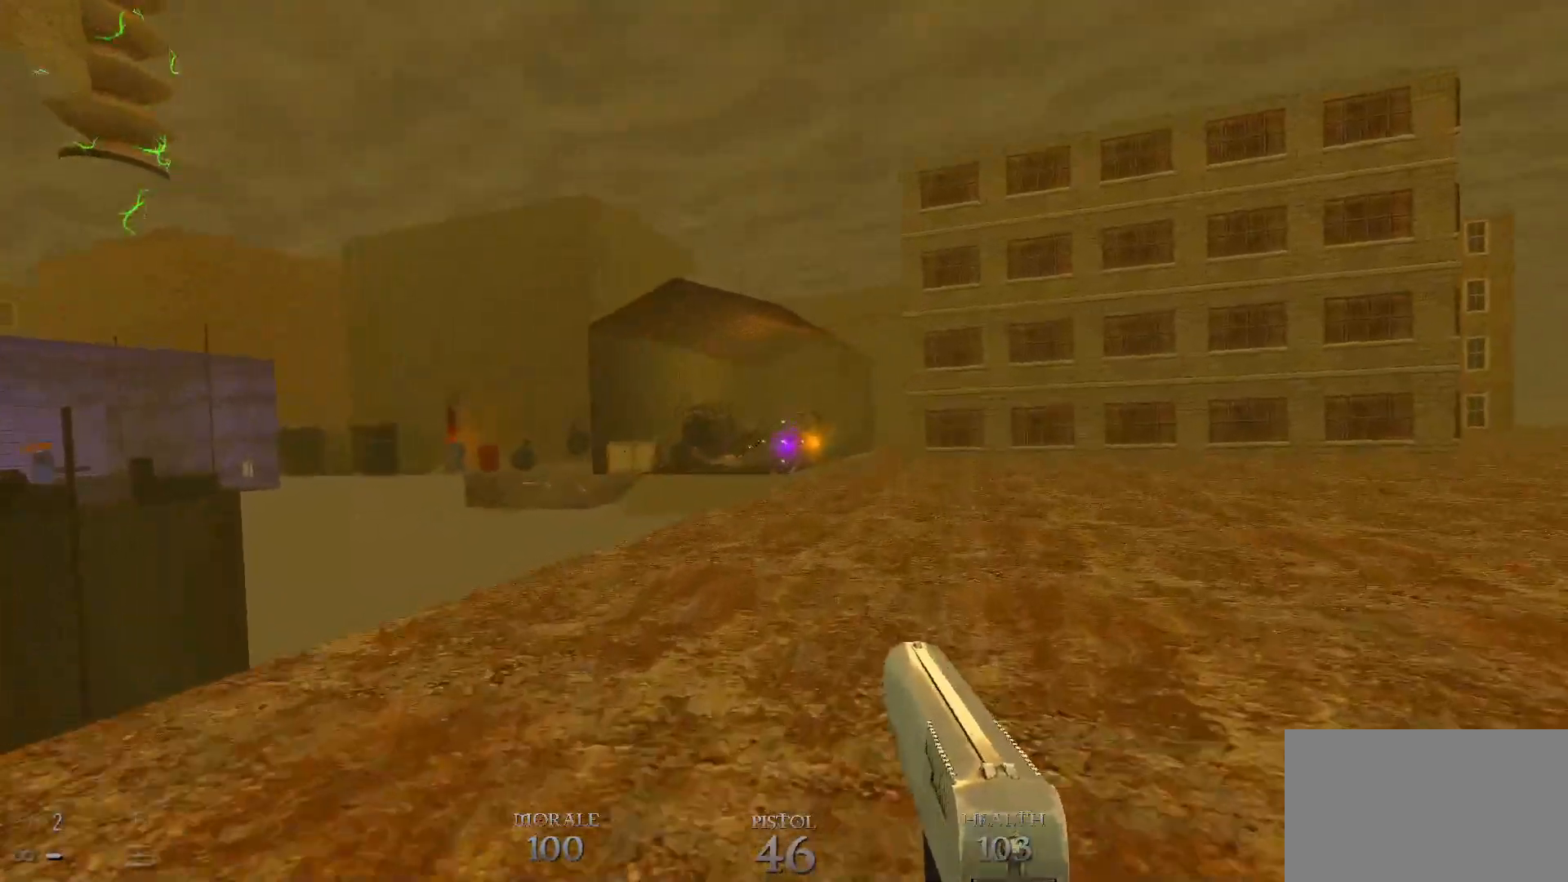
{"keys": [], "mouse": [], "events": [[233, "w", "up"], [333, "mouse_left", "down"], [417, "mouse_left", "up"]]}
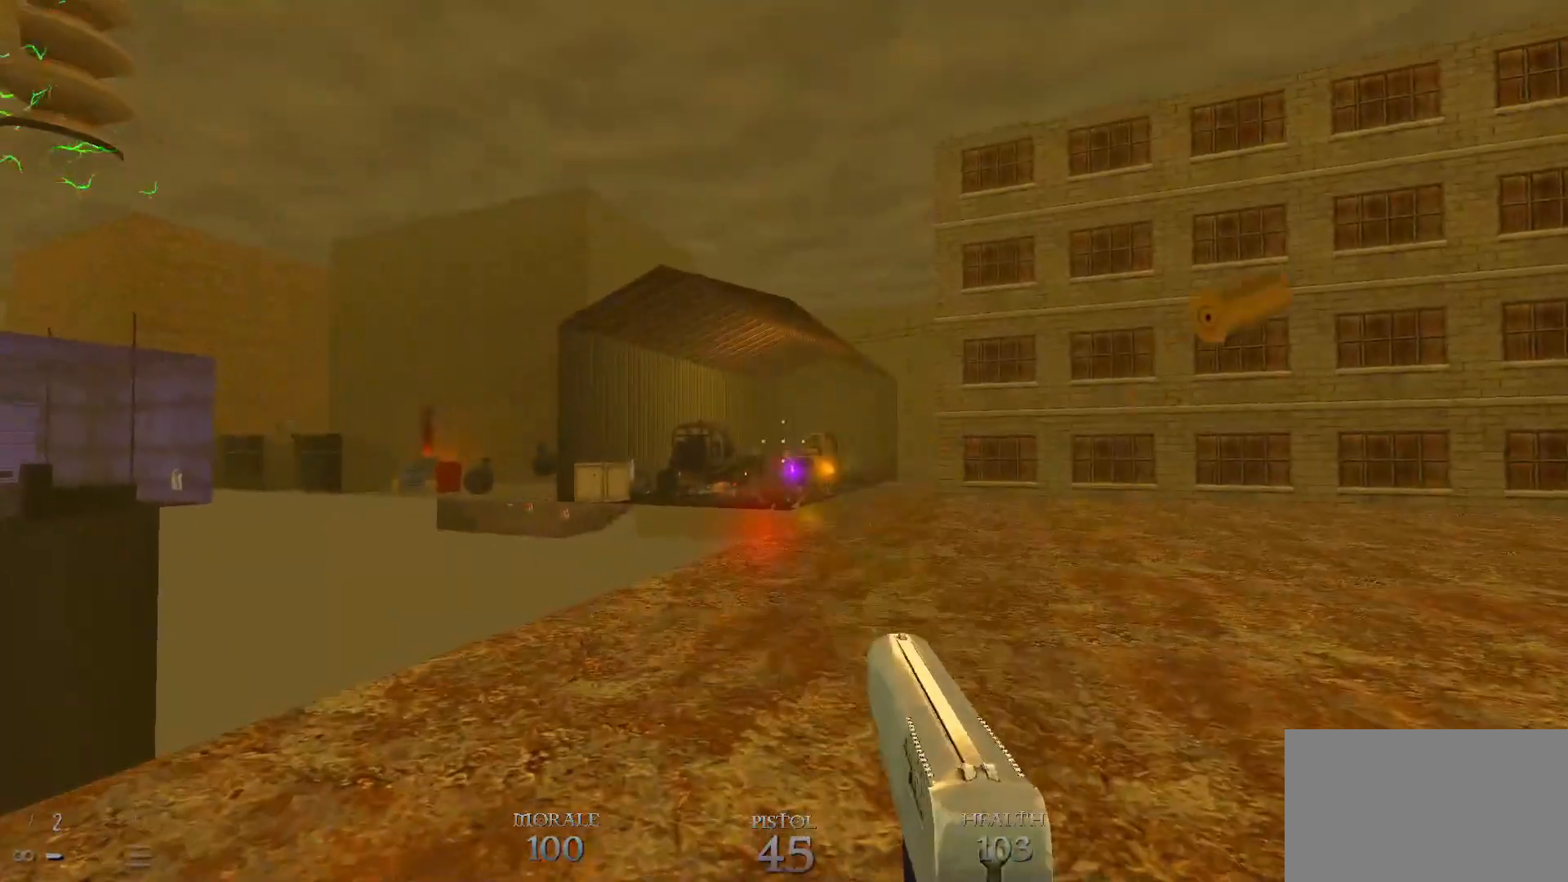
{"keys": [], "mouse": [], "events": [[67, "mouse_left", "down"], [150, "mouse_left", "up"], [350, "mouse_left", "down"], [483, "mouse_left", "up"]]}
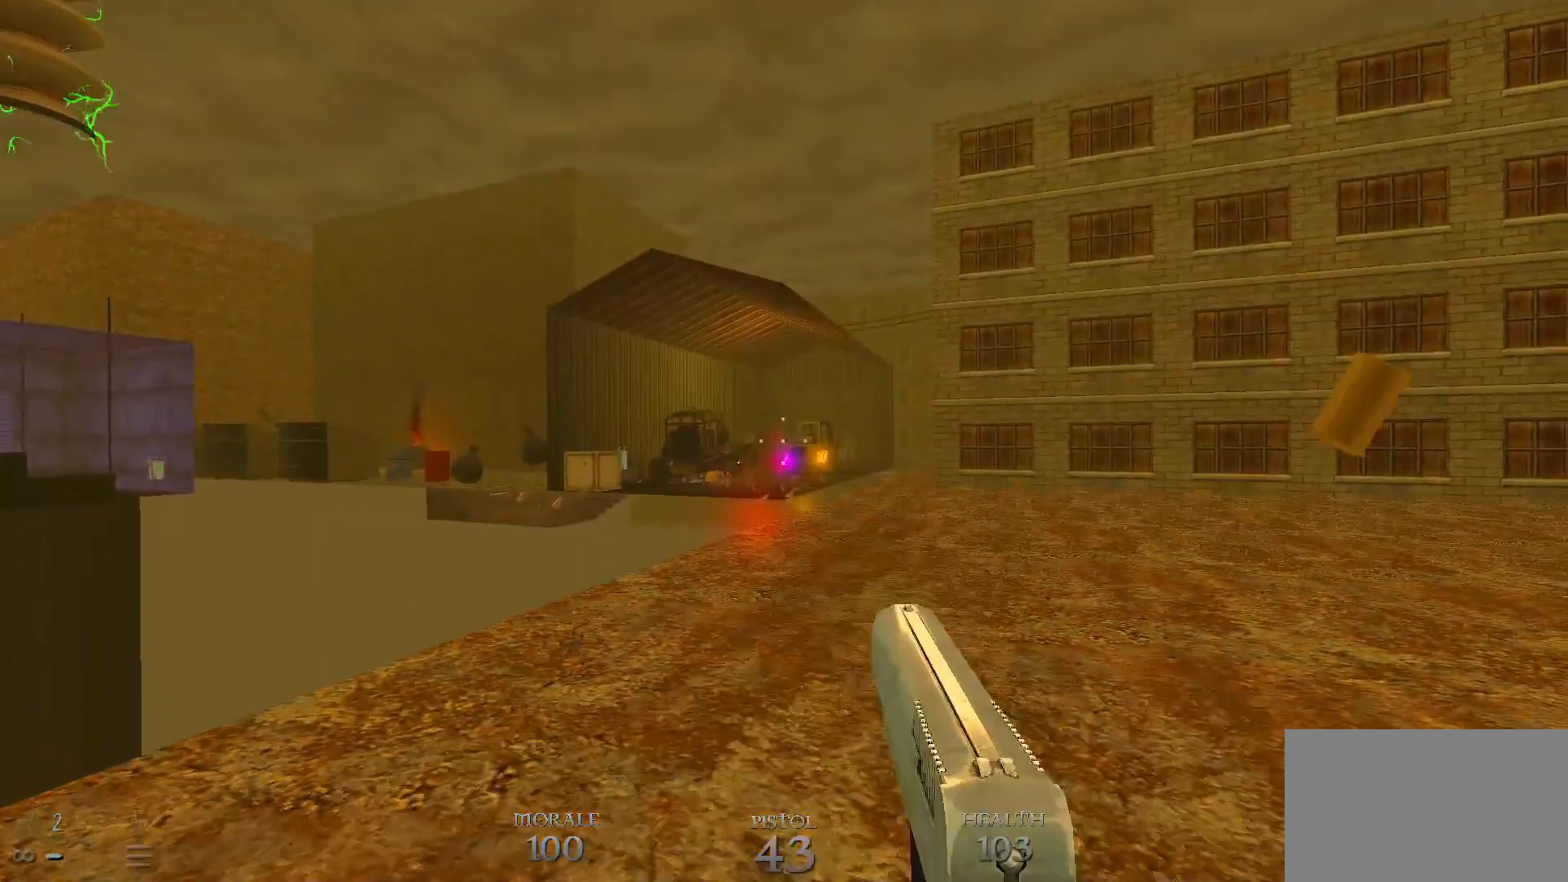
{"keys": ["w"], "mouse": [], "events": [[117, "mouse_left", "down"], [217, "mouse_left", "up"], [317, "d", "down"], [367, "w", "down"], [450, "d", "up"]]}
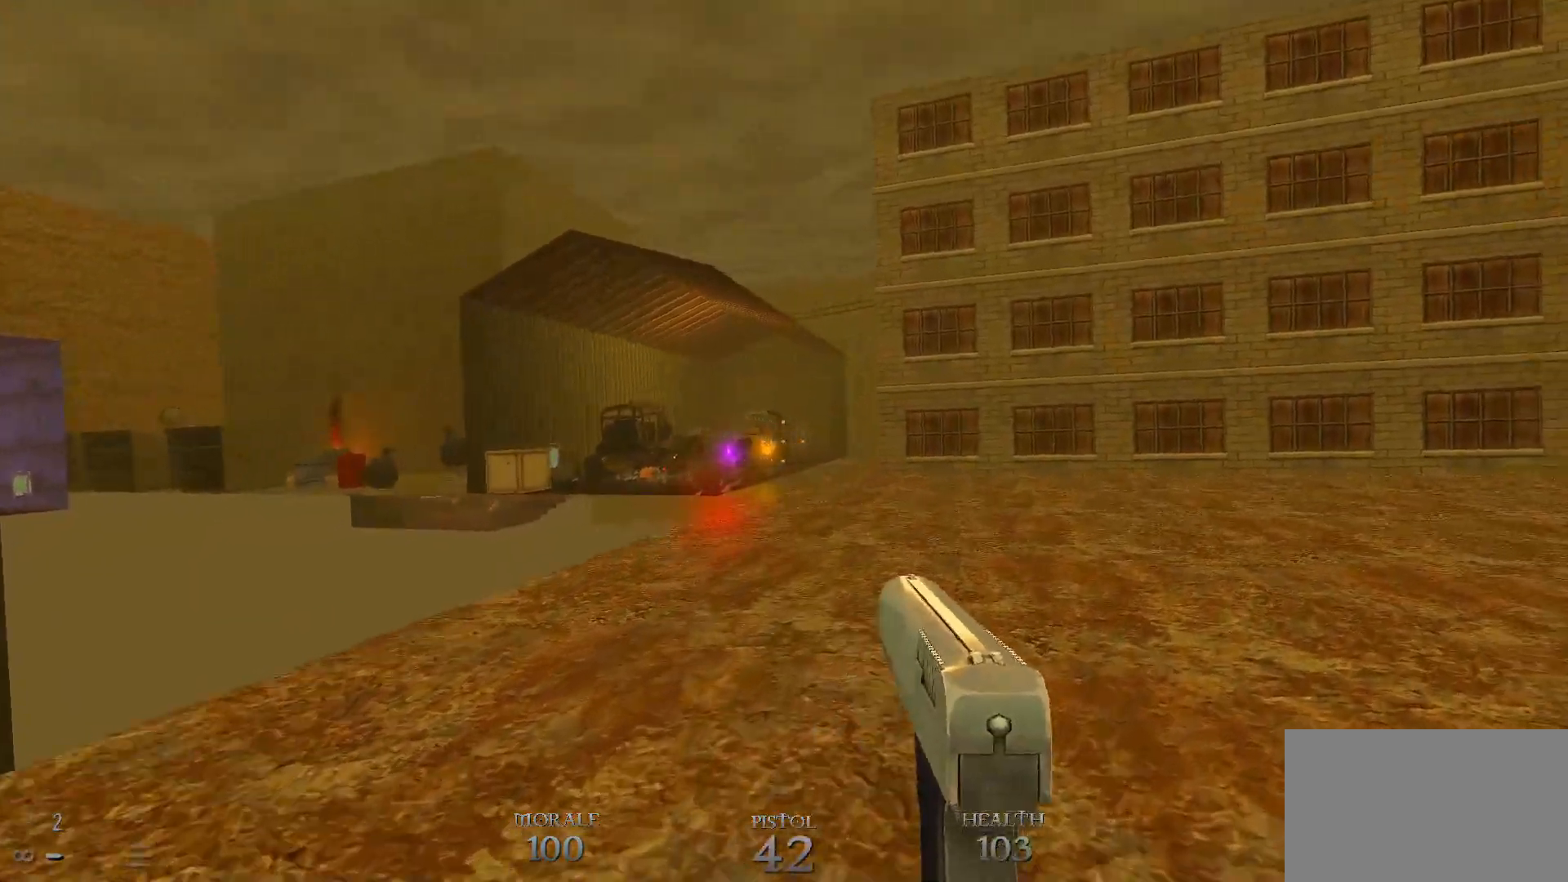
{"keys": [], "mouse": ["left"], "events": [[133, "mouse_left", "down"], [133, "w", "up"], [233, "mouse_left", "up"], [383, "mouse_left", "down"]]}
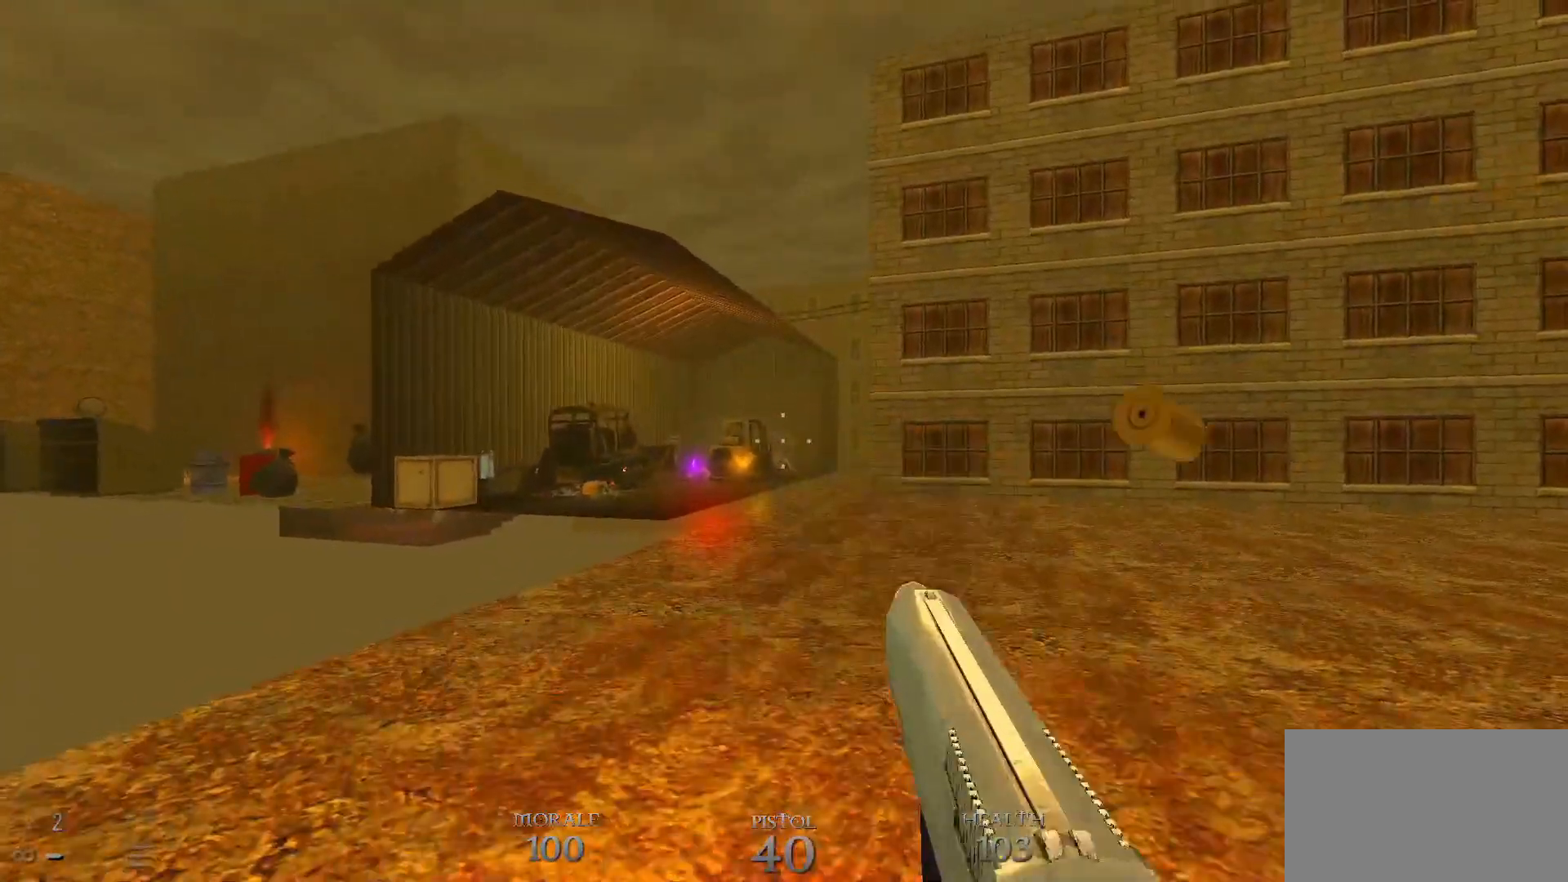
{"keys": [], "mouse": ["left"], "events": [[17, "mouse_left", "up"], [150, "mouse_left", "down"], [300, "mouse_left", "up"], [433, "mouse_left", "down"]]}
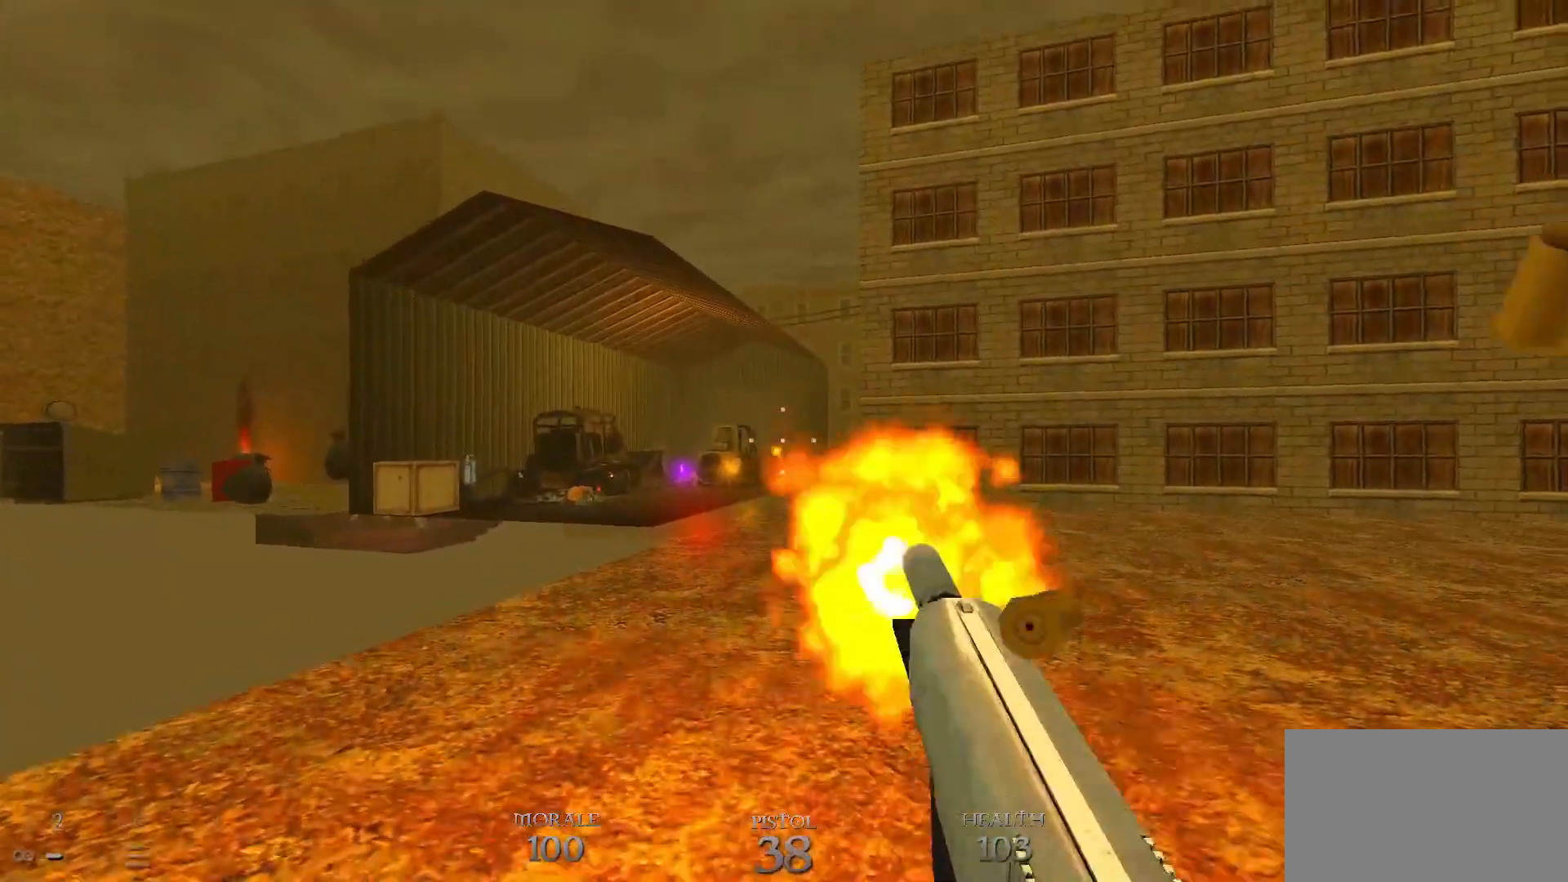
{"keys": [], "mouse": [], "events": [[83, "mouse_left", "up"], [217, "mouse_left", "down"], [350, "mouse_left", "up"]]}
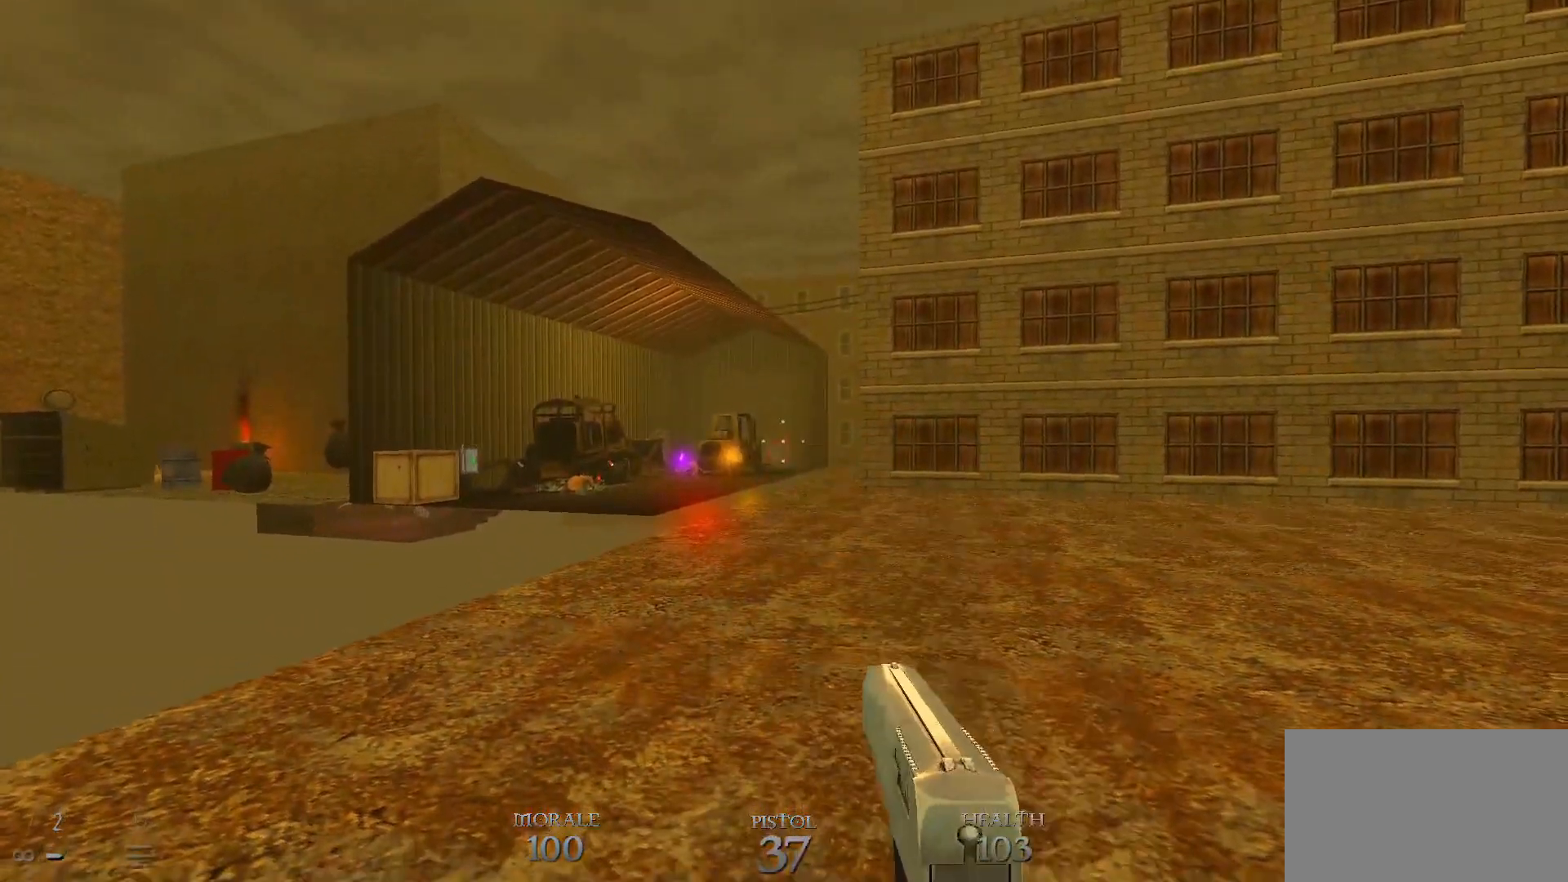
{"keys": ["d", "w"], "mouse": [], "events": [[50, "w", "down"], [100, "d", "down"]]}
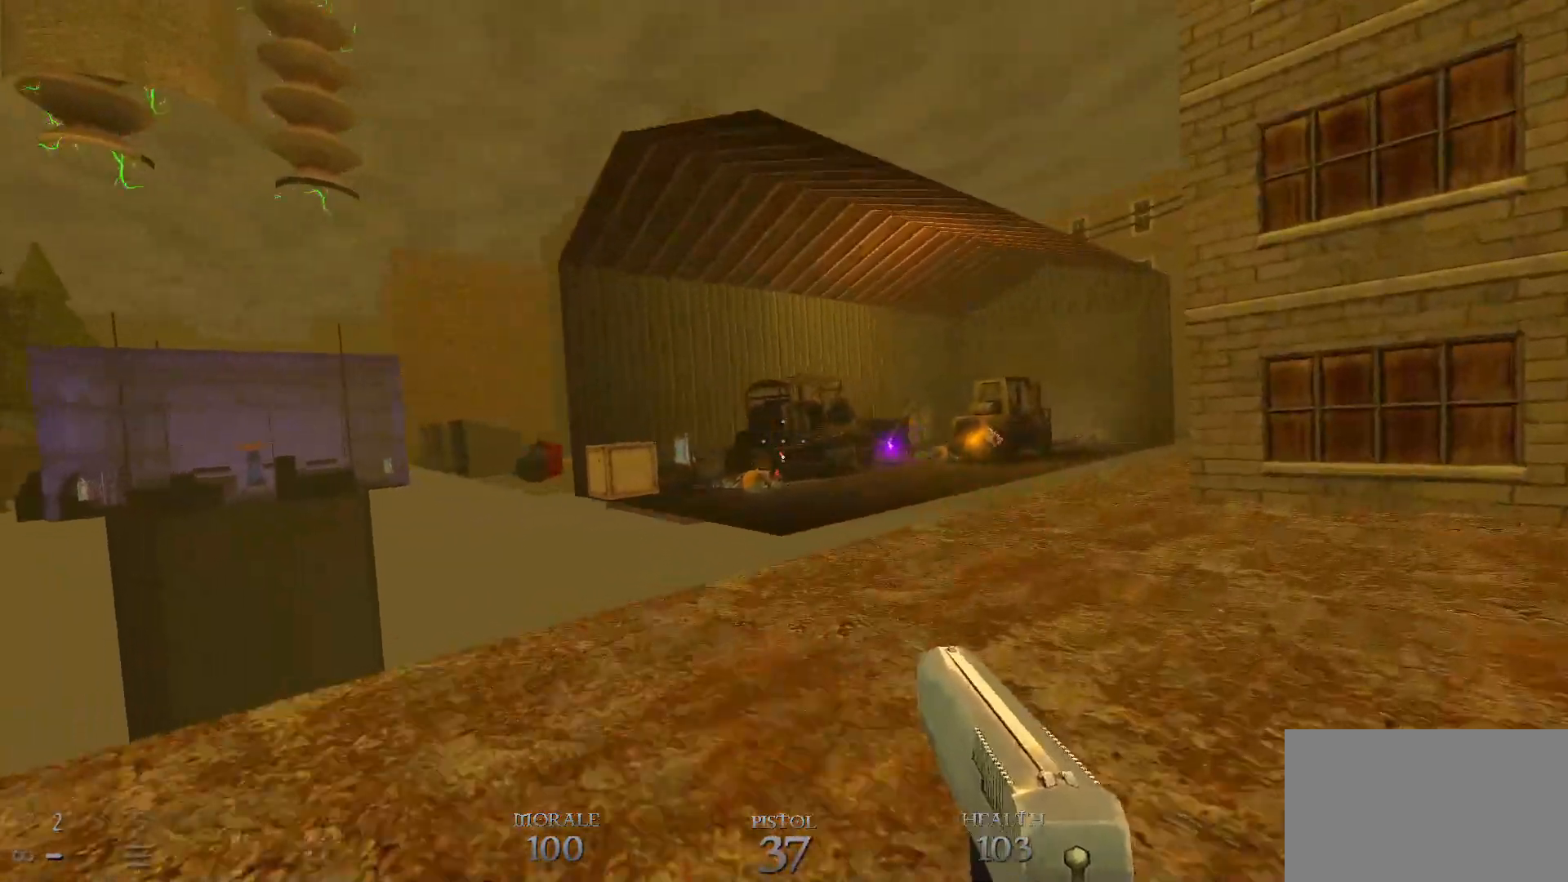
{"keys": [], "mouse": [], "events": [[17, "d", "up"], [17, "w", "up"]]}
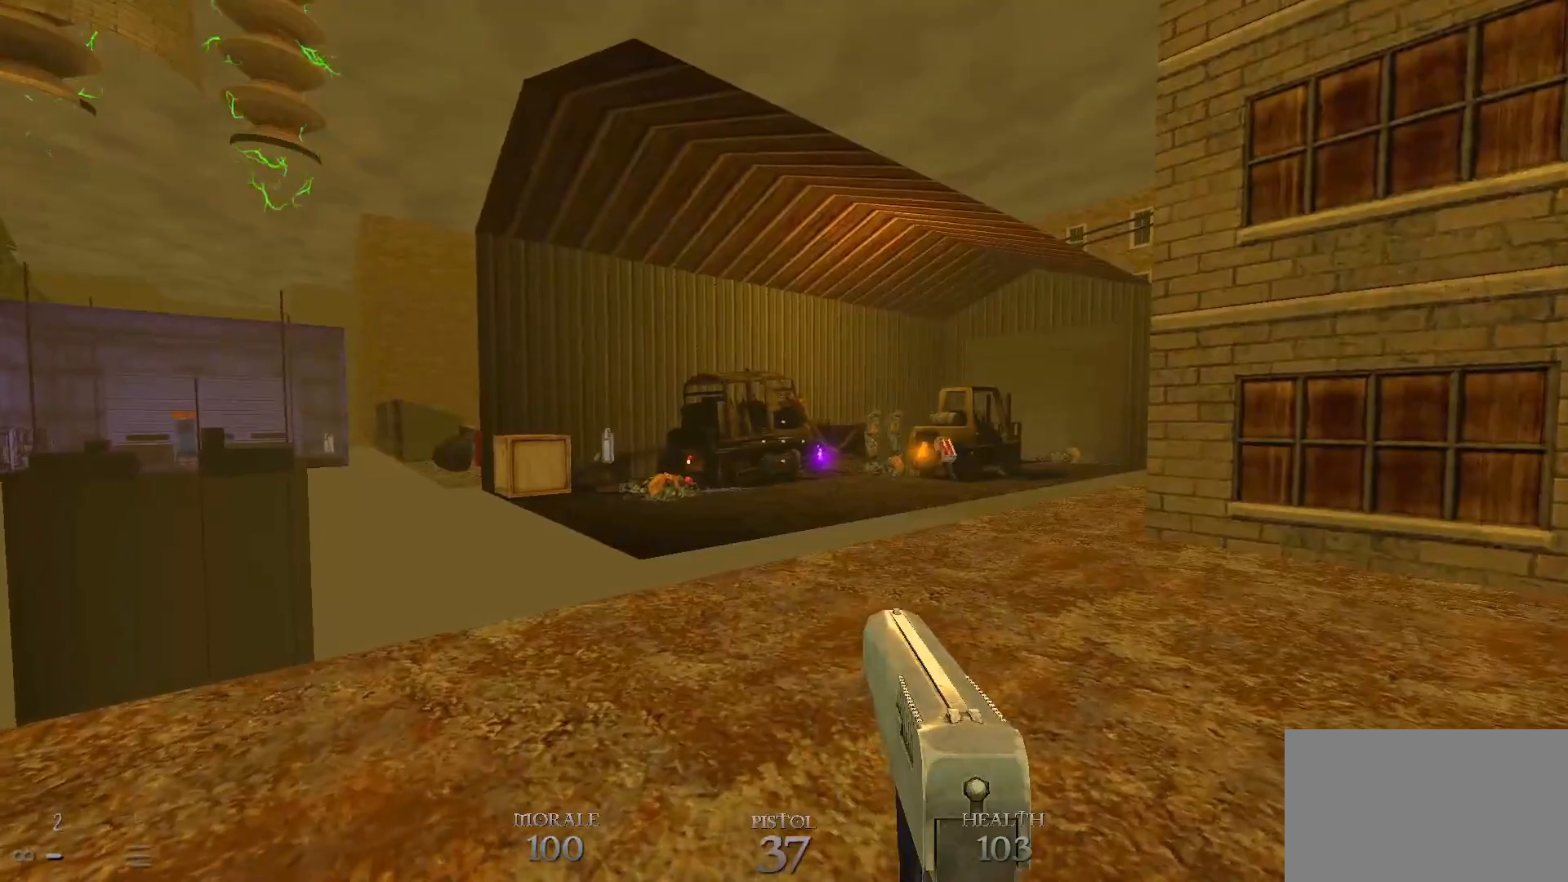
{"keys": [], "mouse": [], "events": [[267, "w", "down"], [317, "d", "down"], [400, "d", "up"], [400, "w", "up"]]}
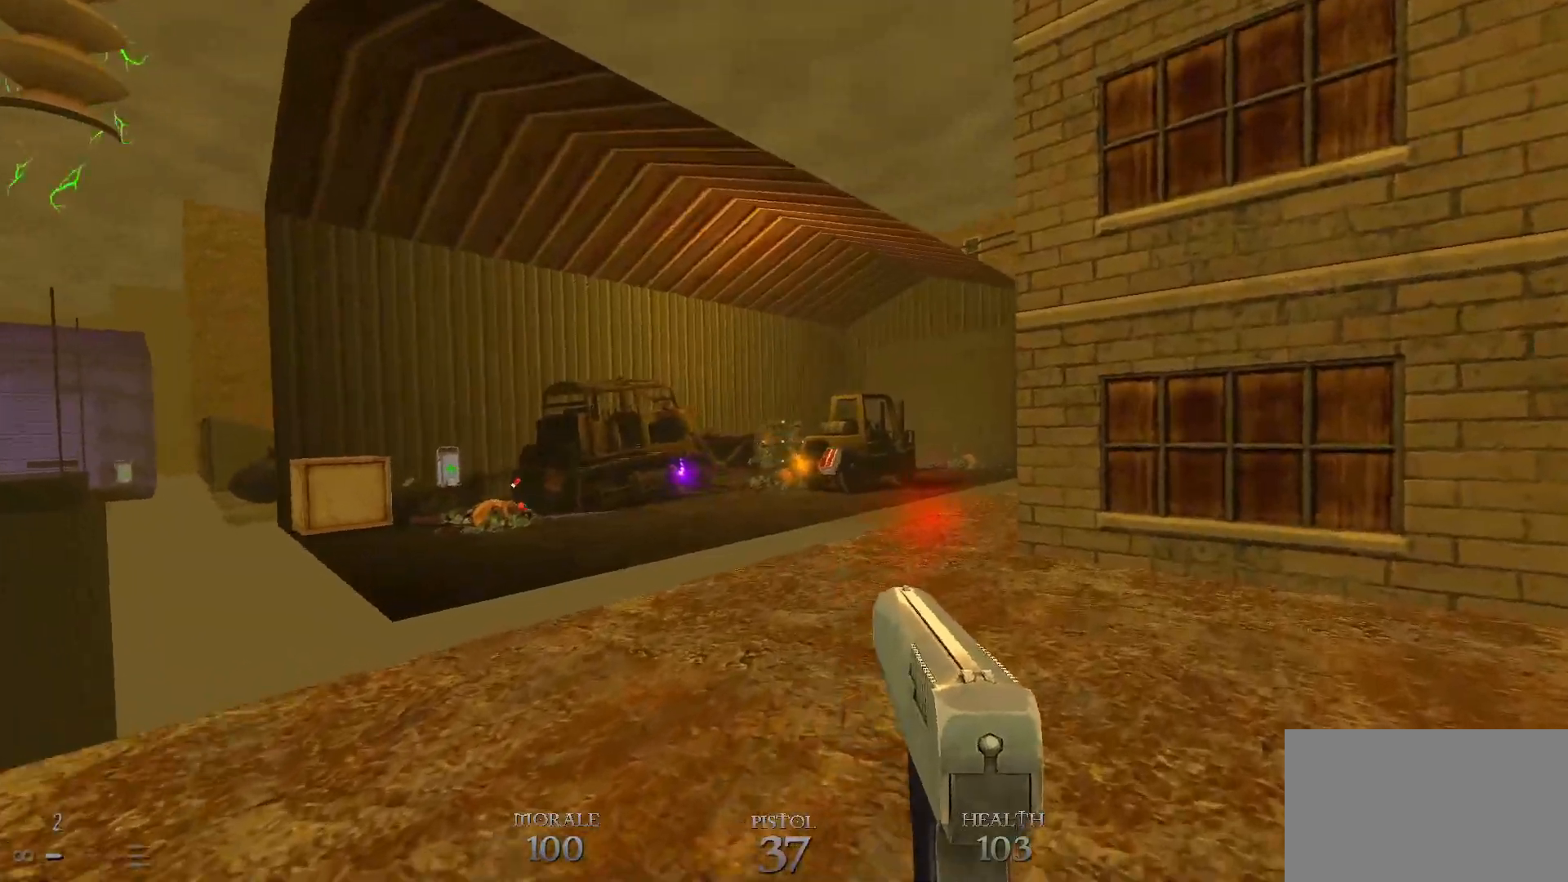
{"keys": [], "mouse": ["left"], "events": [[267, "mouse_left", "down"]]}
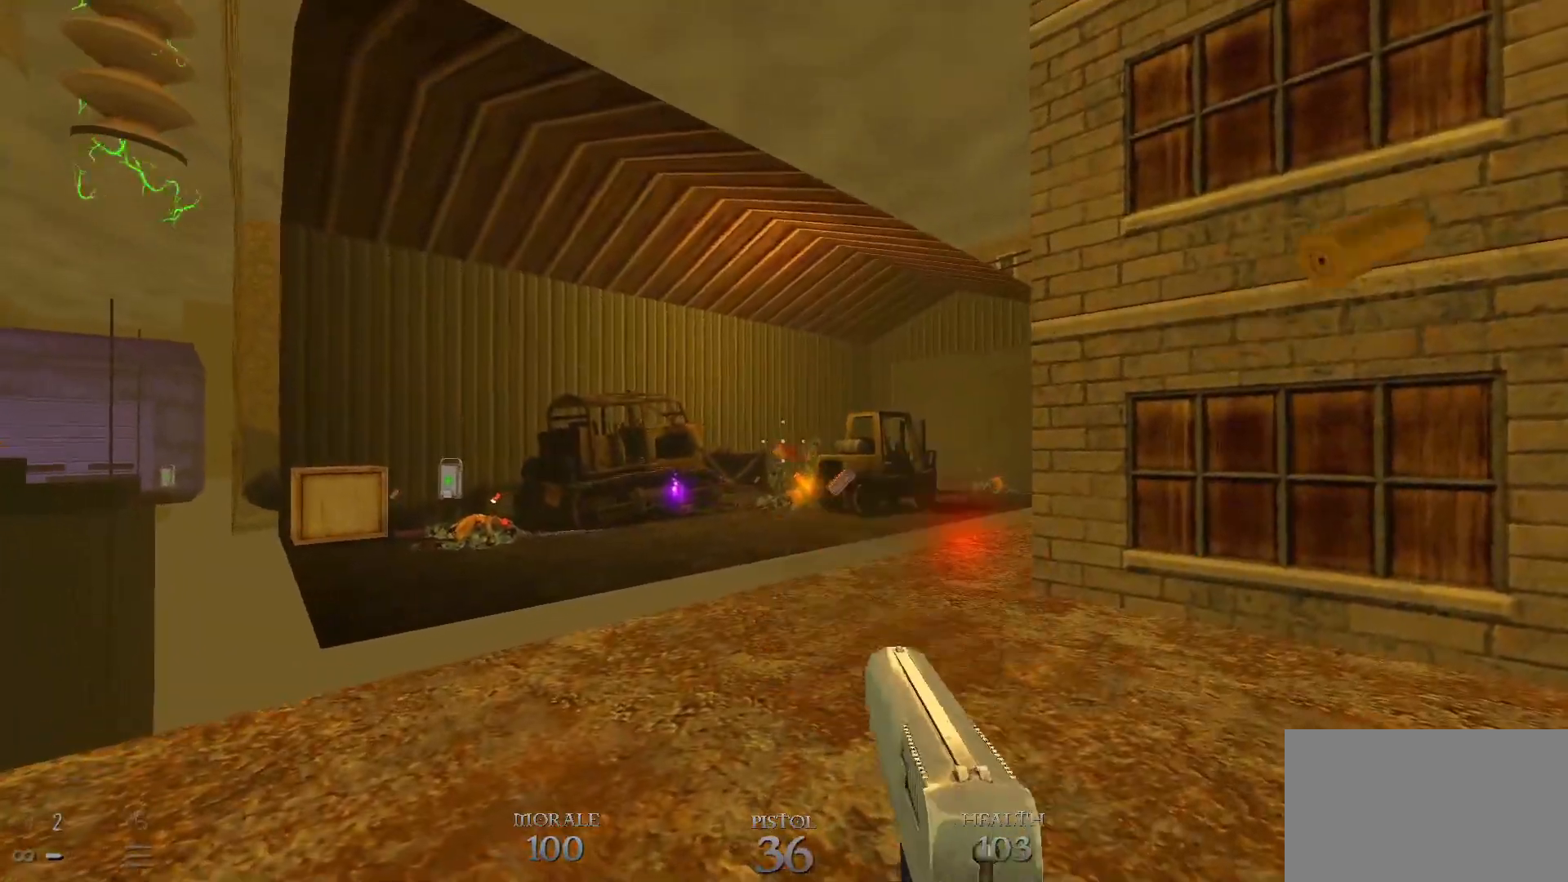
{"keys": [], "mouse": ["left"], "events": []}
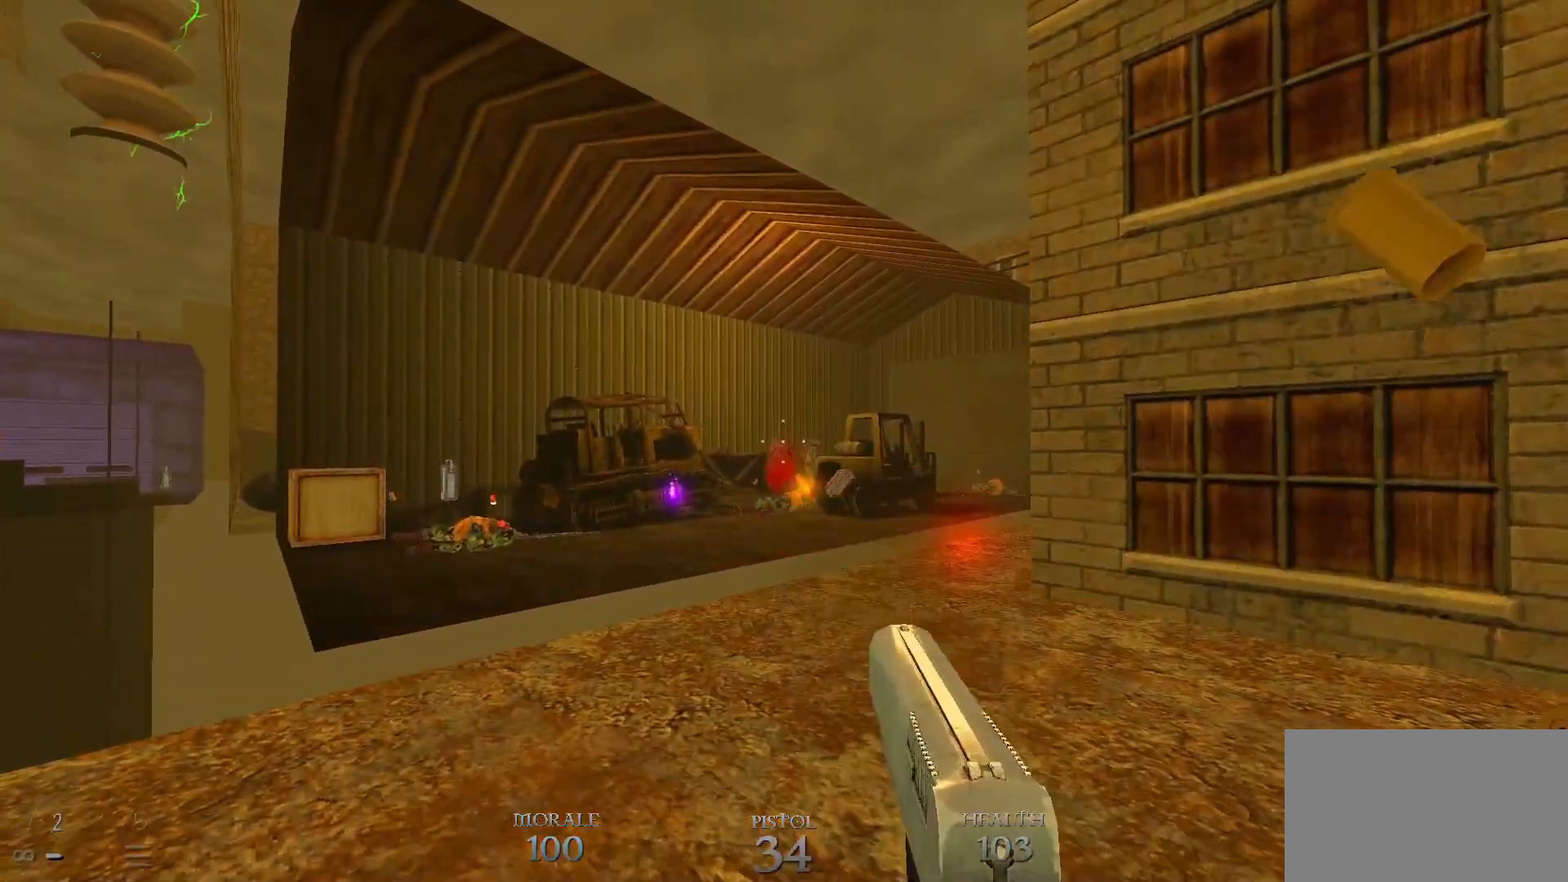
{"keys": [], "mouse": ["left"], "events": [[217, "a", "down"], [350, "a", "up"]]}
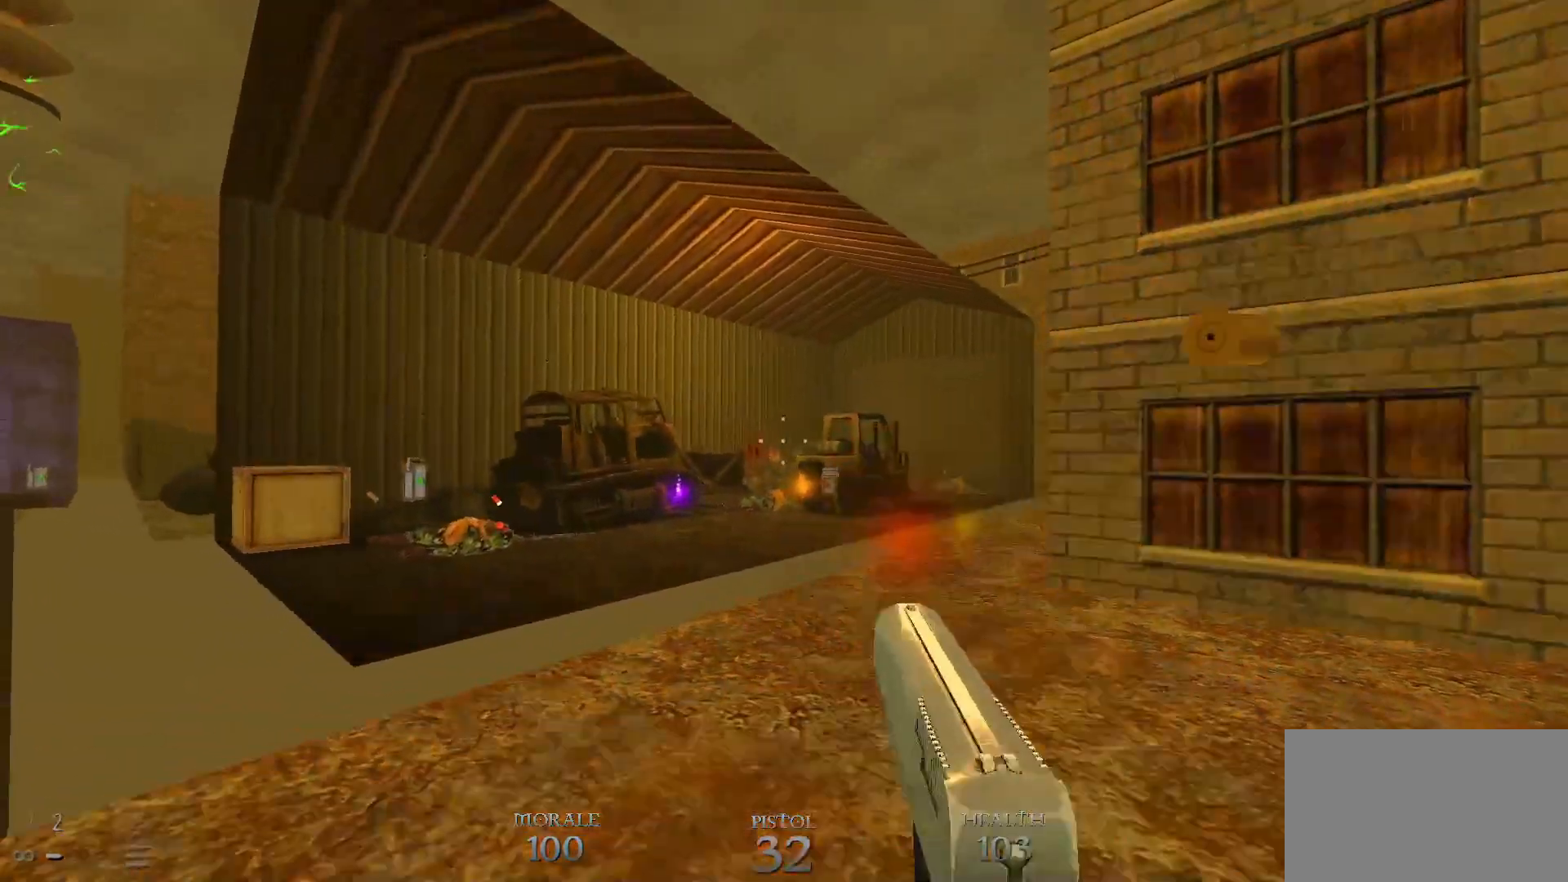
{"keys": [], "mouse": ["left"], "events": []}
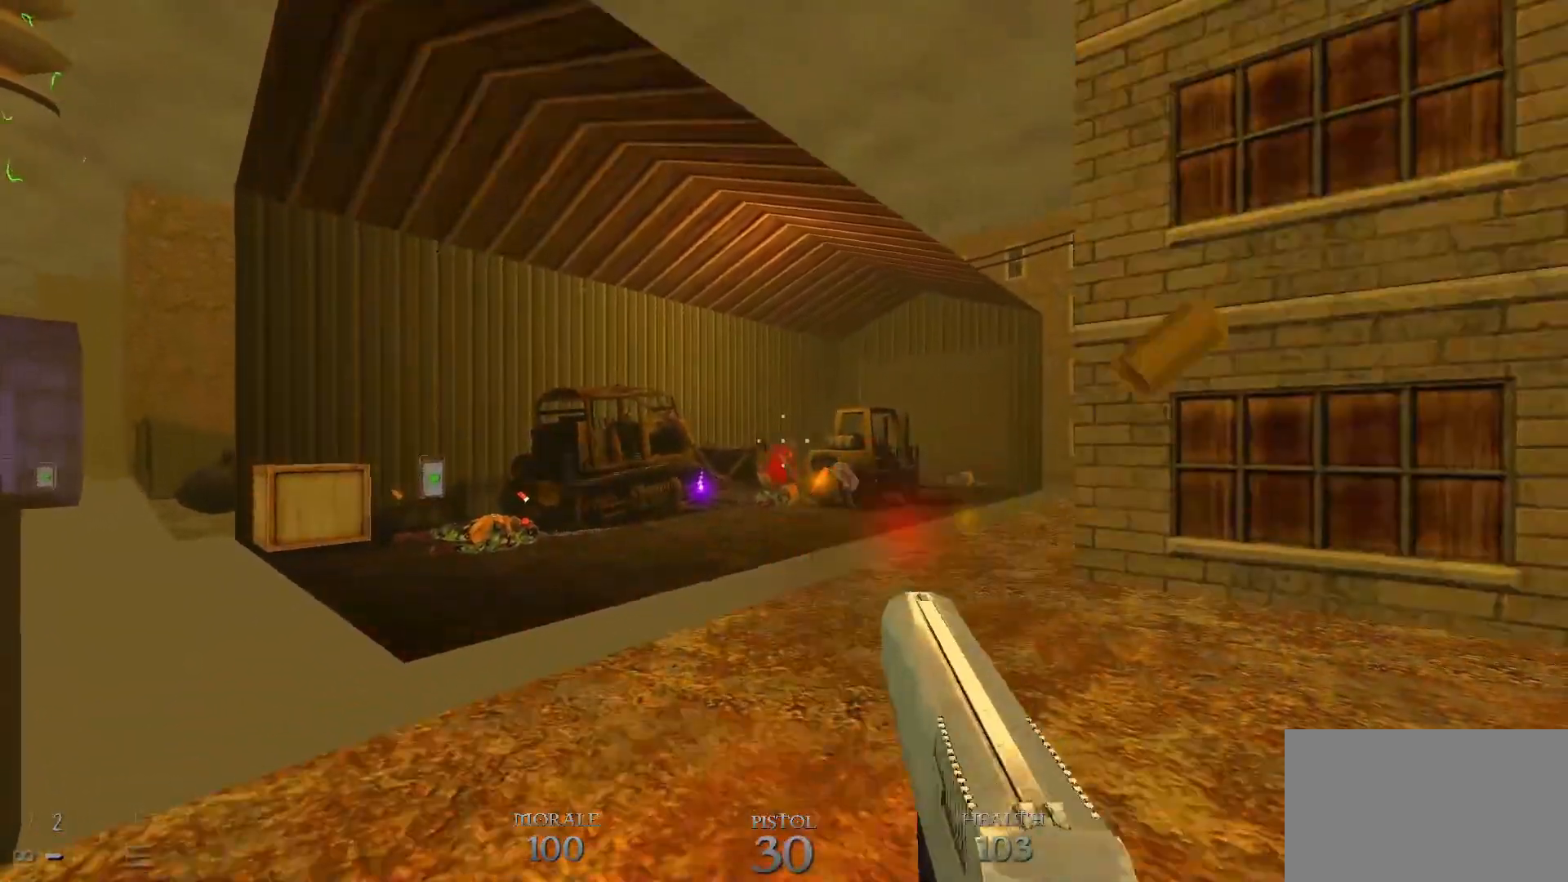
{"keys": ["d", "w"], "mouse": [], "events": [[350, "mouse_left", "up"], [433, "d", "down"], [433, "w", "down"]]}
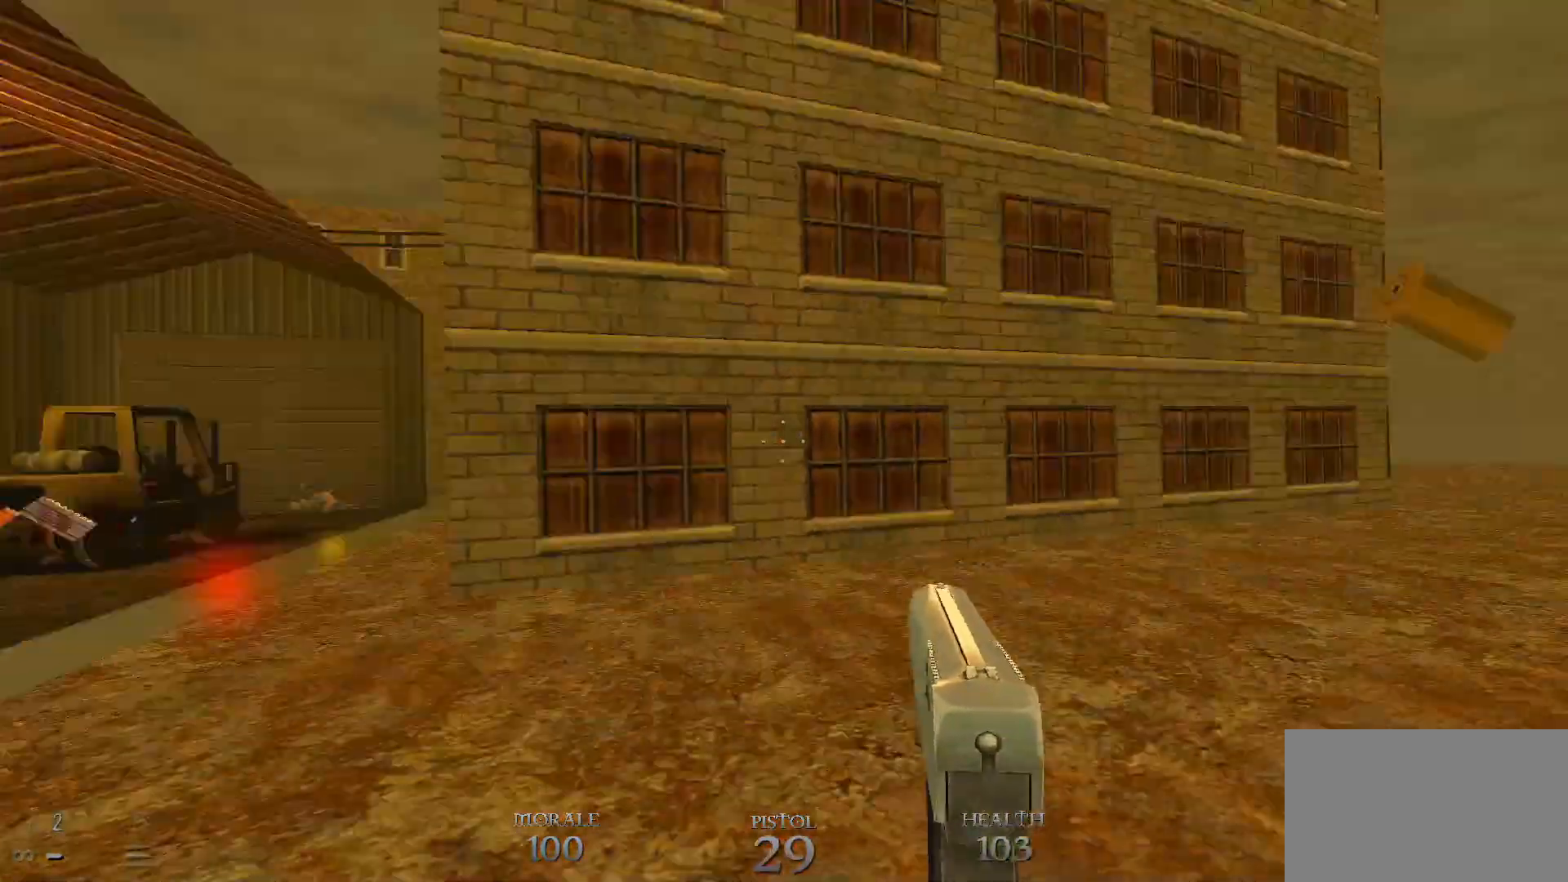
{"keys": ["d", "w"], "mouse": [], "events": [[33, "space", "down"], [267, "space", "up"]]}
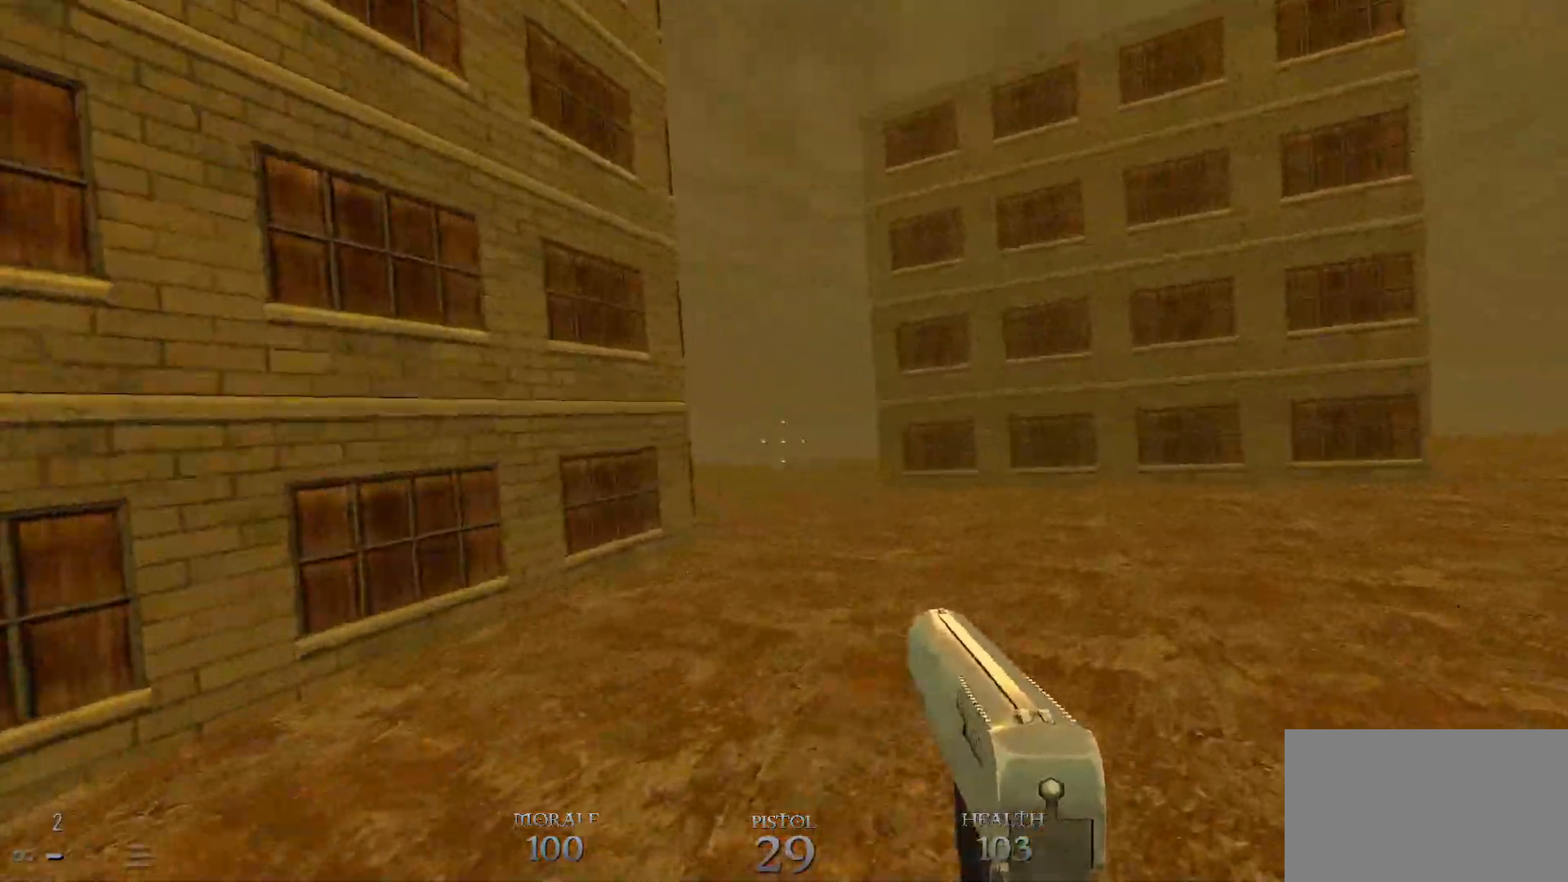
{"keys": ["d", "w"], "mouse": [], "events": [[133, "space", "down"], [333, "space", "up"]]}
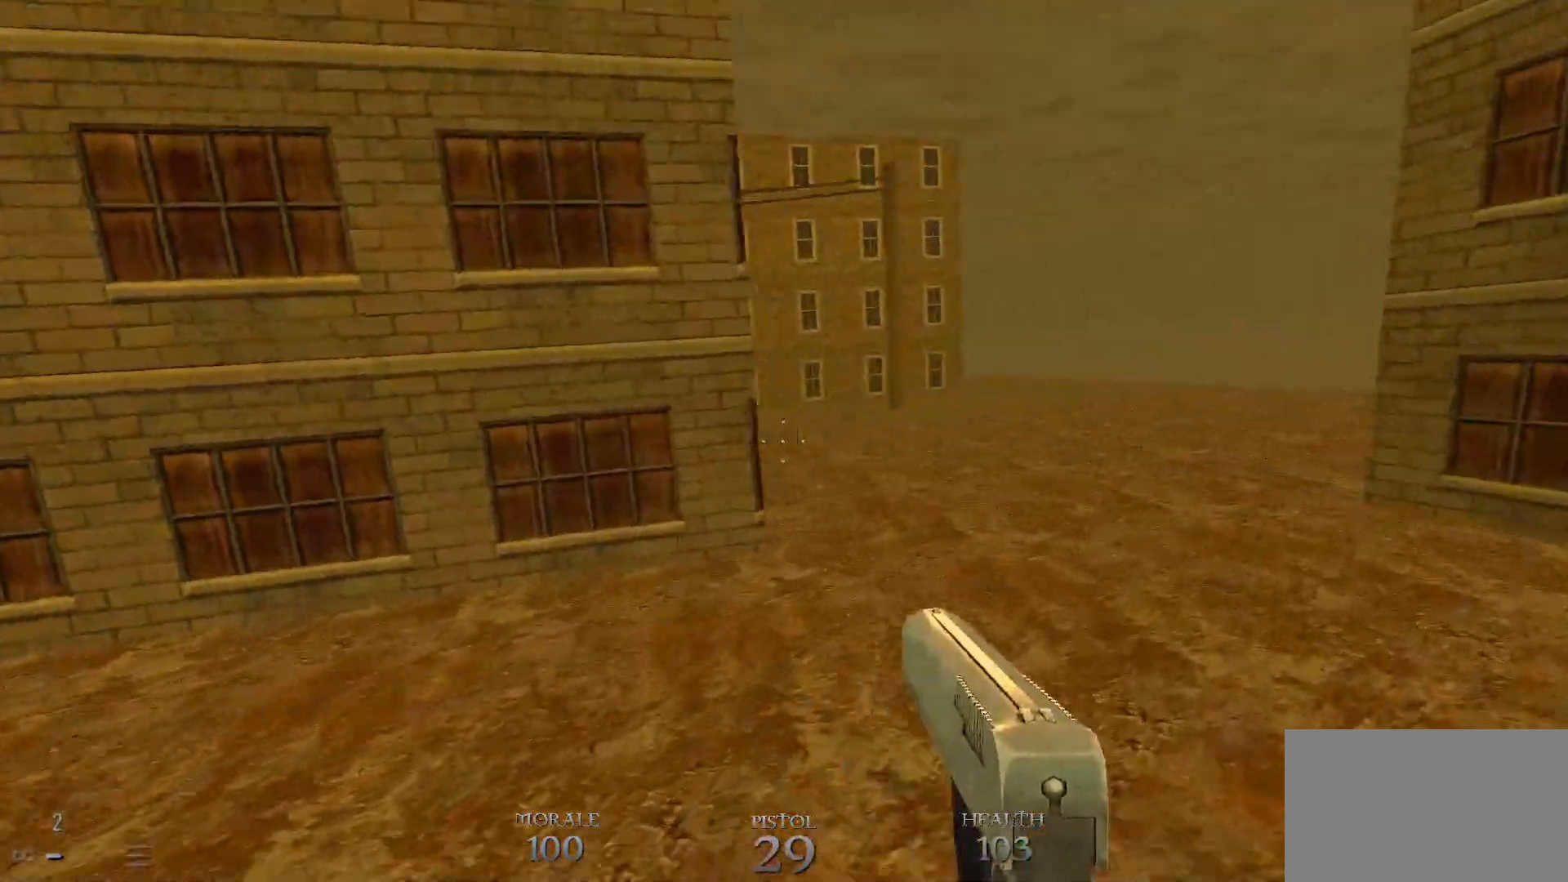
{"keys": ["w"], "mouse": [], "events": [[200, "space", "down"], [383, "d", "up"], [383, "space", "up"]]}
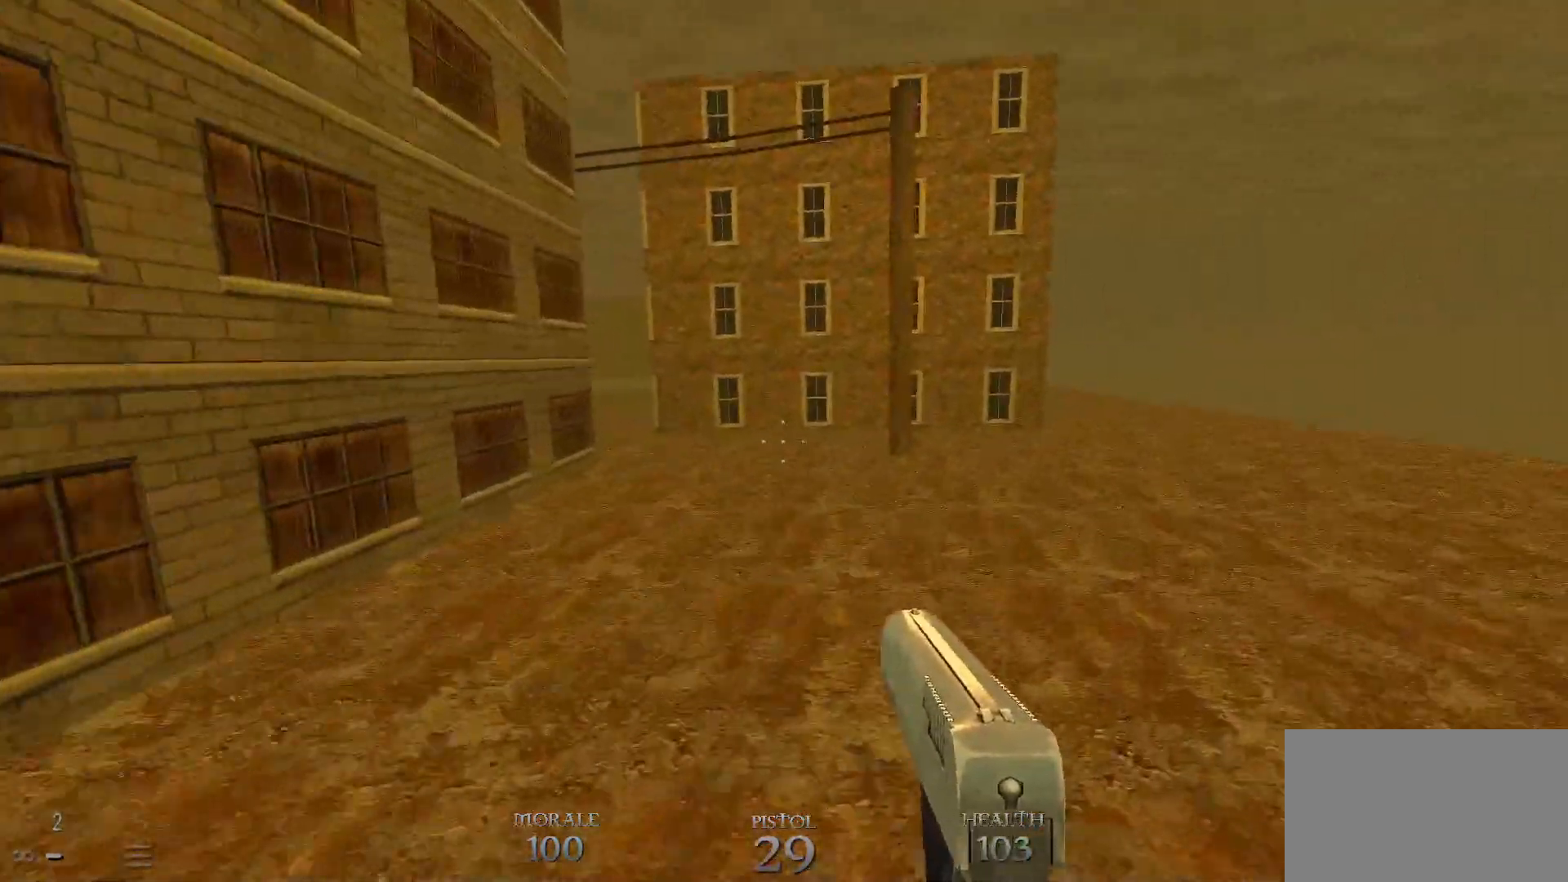
{"keys": ["d", "w"], "mouse": [], "events": [[183, "d", "down"], [217, "space", "down"], [450, "space", "up"]]}
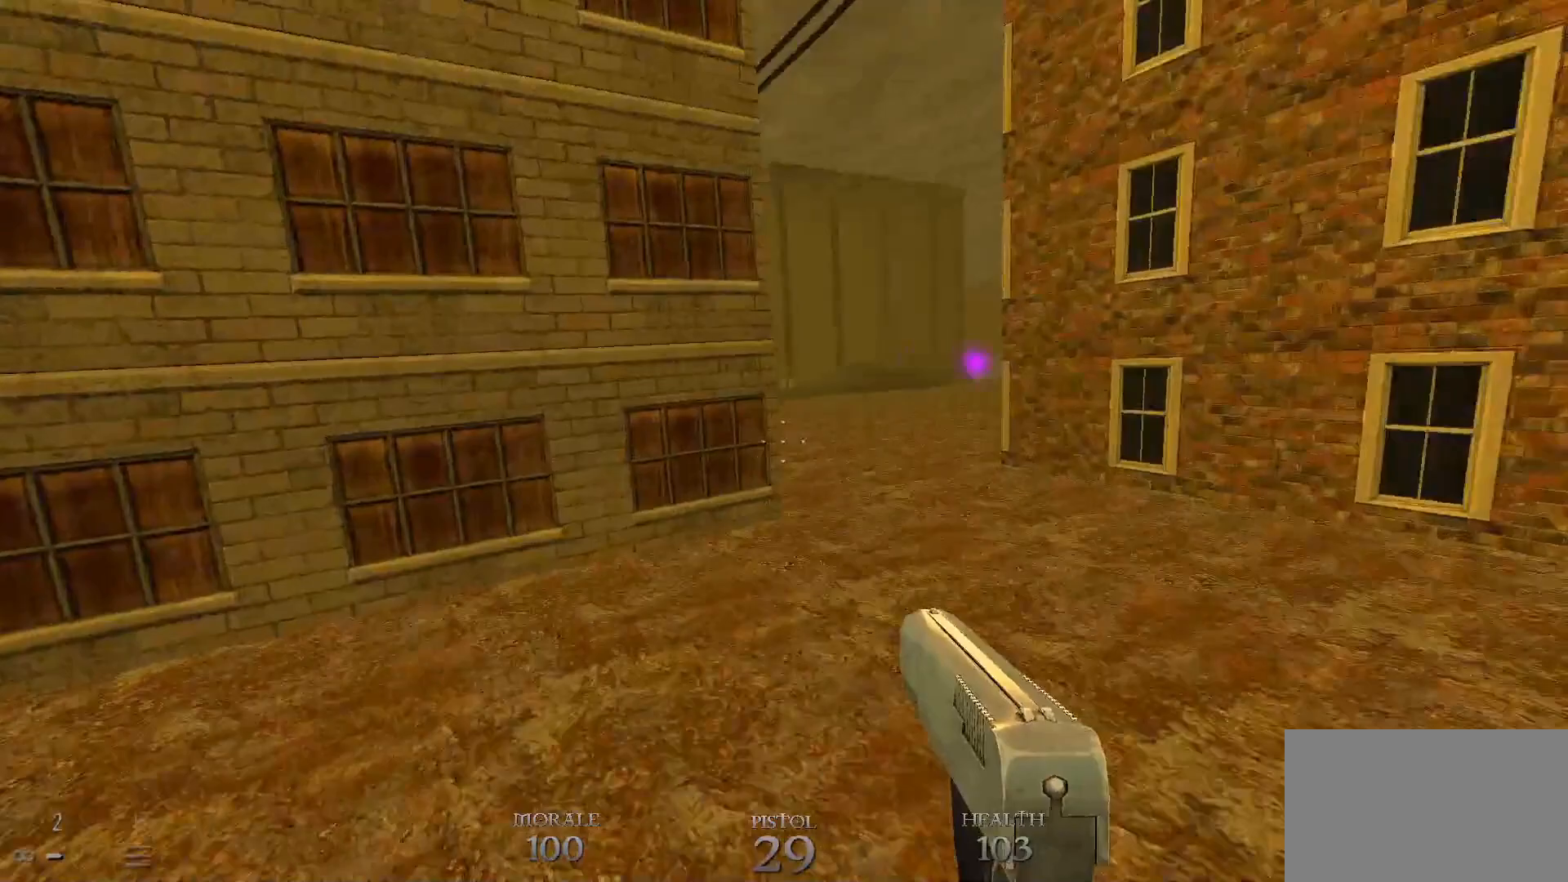
{"keys": ["space", "w"], "mouse": [], "events": [[50, "d", "up"], [383, "space", "down"]]}
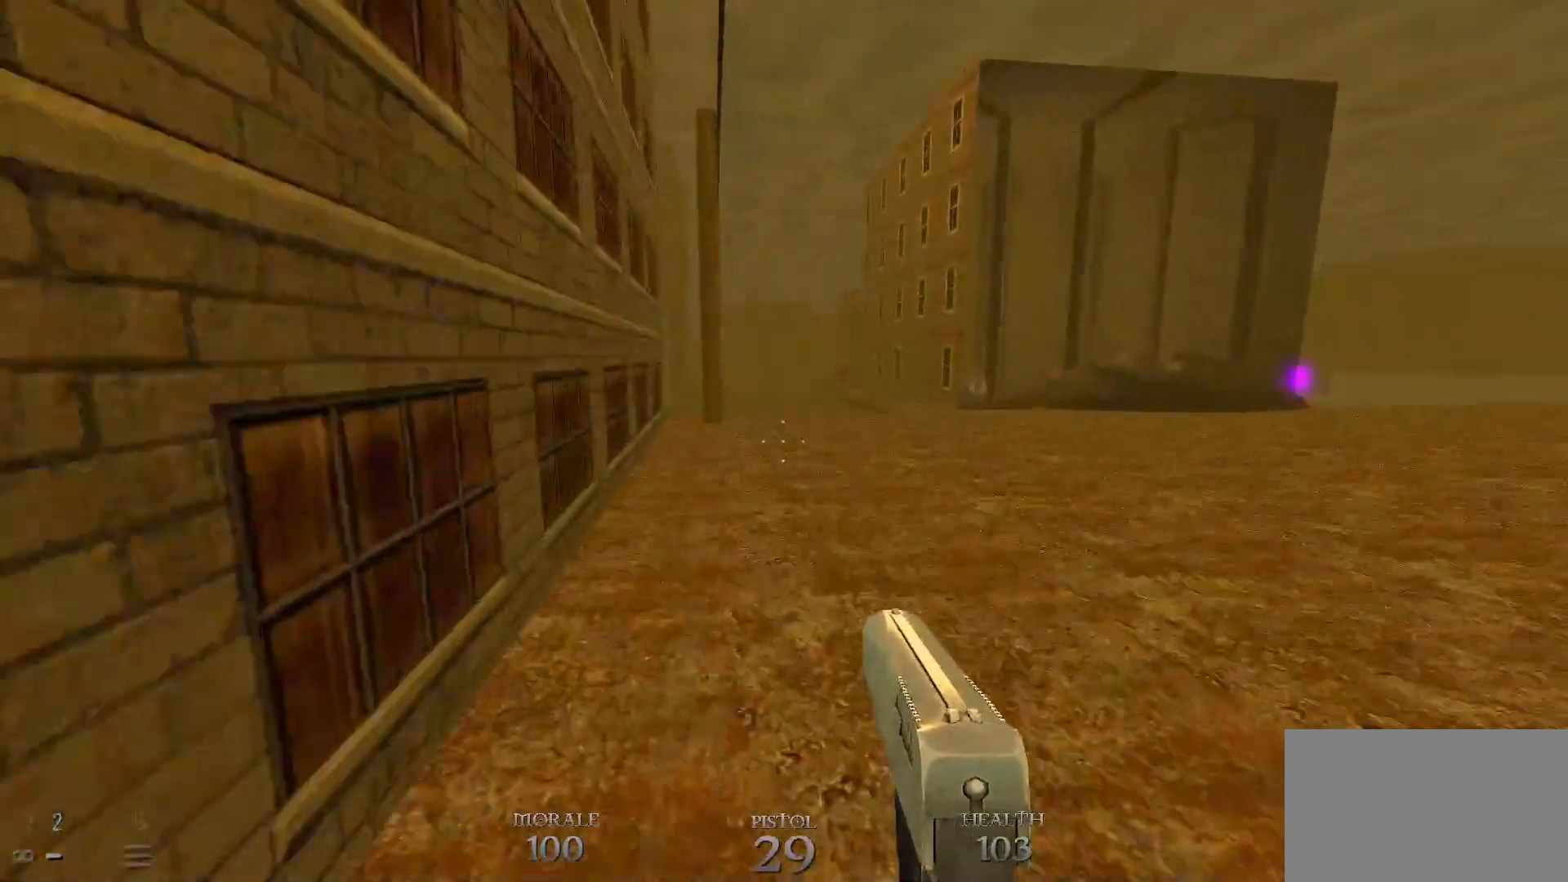
{"keys": ["d", "space", "w"], "mouse": [], "events": [[17, "space", "up"], [350, "d", "down"], [483, "space", "down"]]}
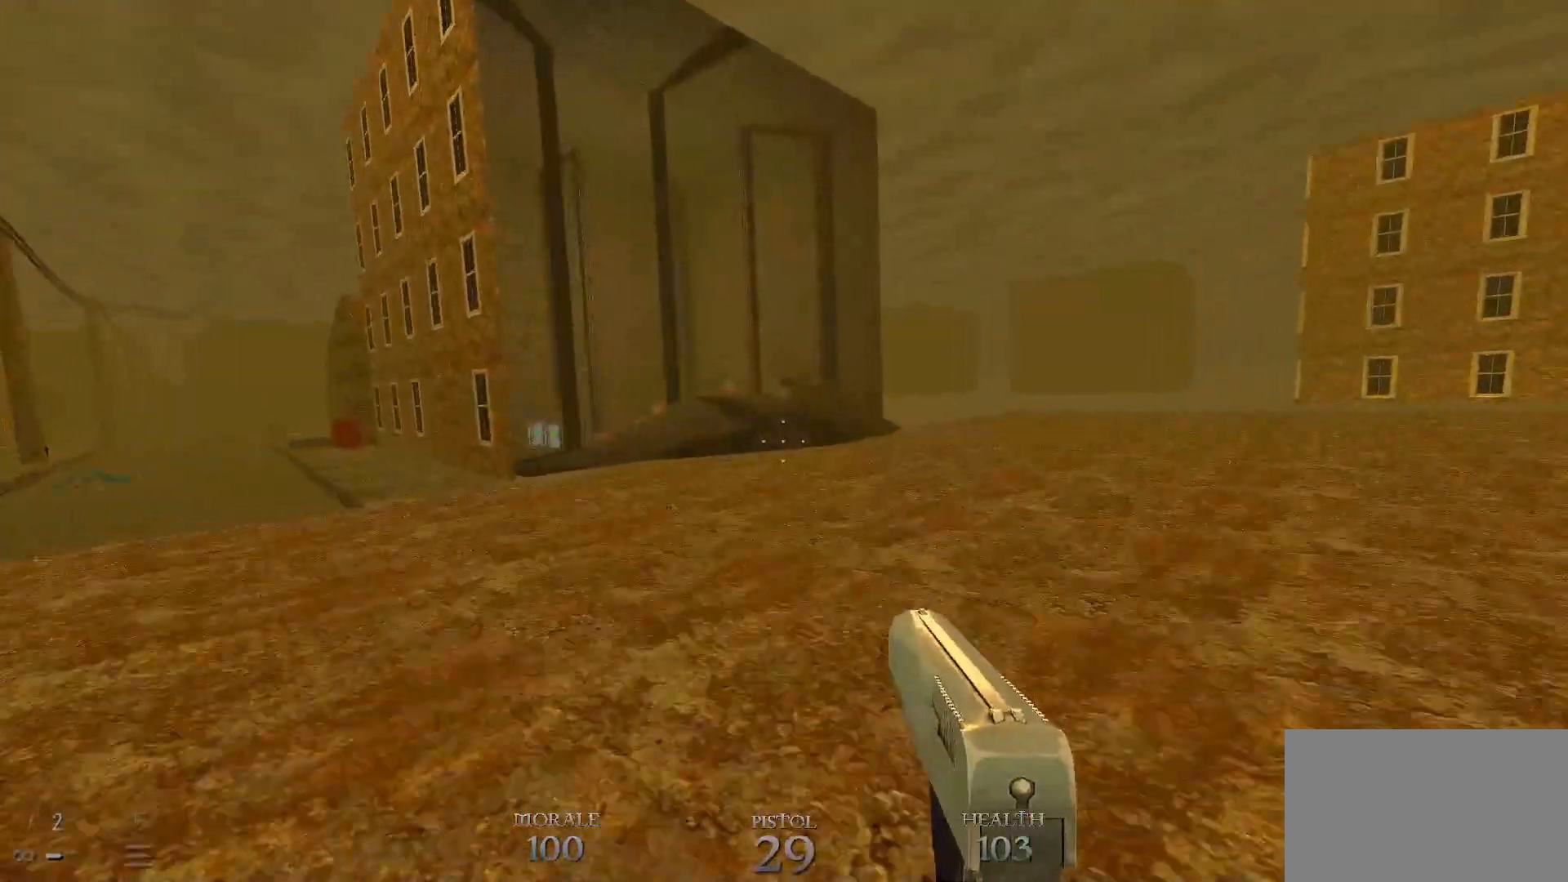
{"keys": [], "mouse": [], "events": [[117, "d", "up"], [117, "space", "up"], [267, "w", "up"]]}